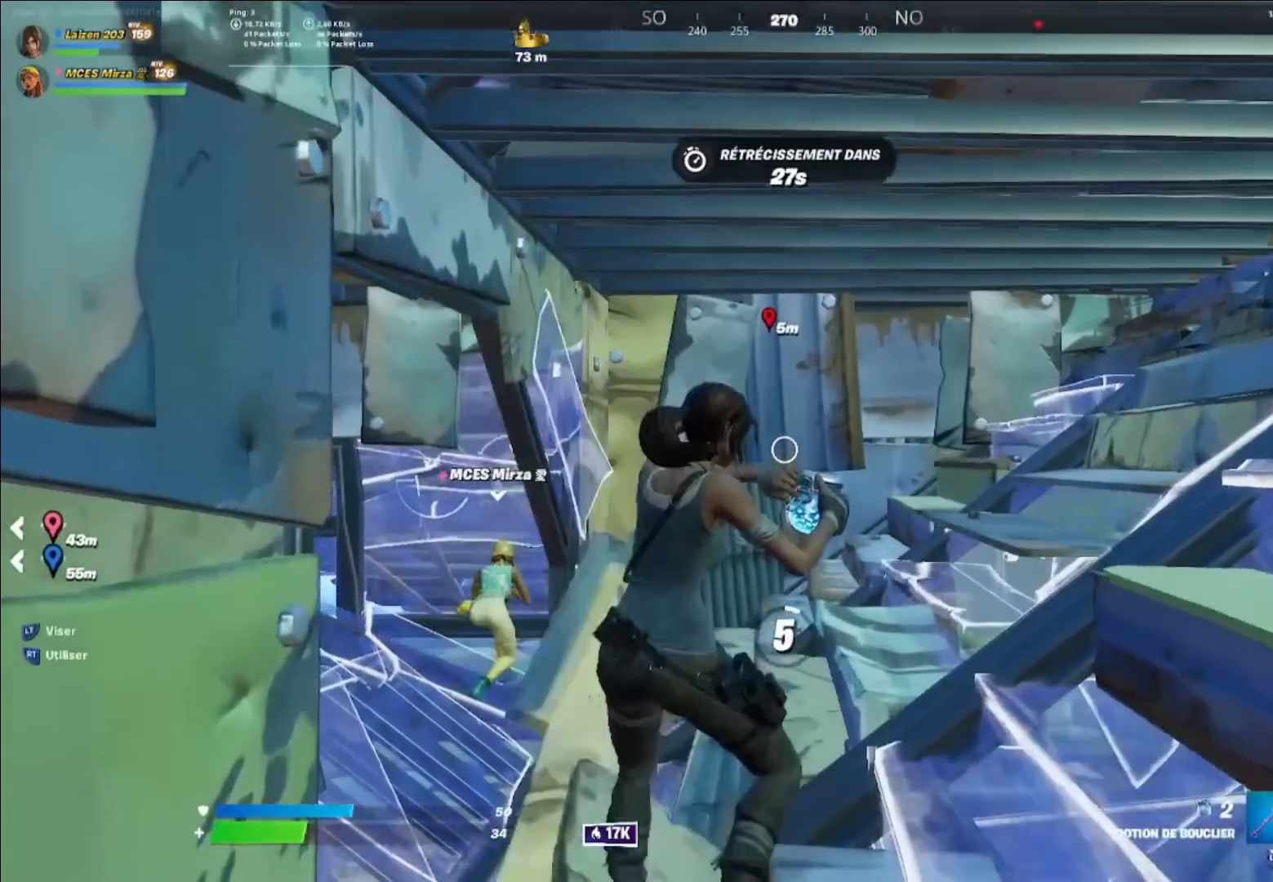
Gameplay with a controller (Xbox layout); each line is a JSON object with the inputs held at the frame after it. "events" lists button and stick changes between this image and that frame as [ms after this image, input, new state], when the widget could be followed in between.
{"buttons": [], "left_stick": "center", "right_stick": "center", "events": [[40, "DPAD_LEFT", "up"], [120, "DPAD_LEFT", "down"], [200, "DPAD_LEFT", "up"], [280, "DPAD_LEFT", "down"], [360, "DPAD_LEFT", "up"], [480, "DPAD_LEFT", "down"], [520, "DPAD_LEFT", "up"]]}
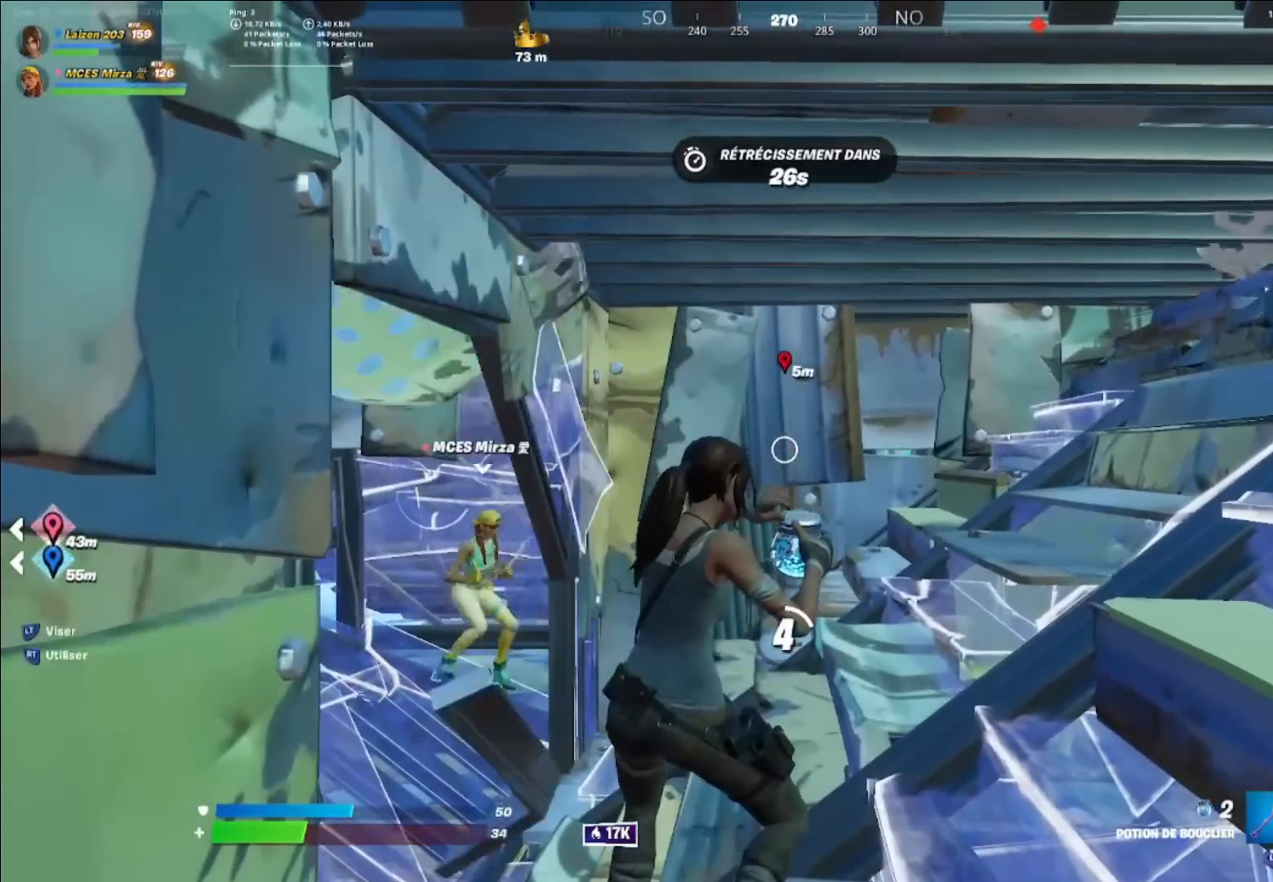
{"buttons": [], "left_stick": "center", "right_stick": "center", "events": [[120, "DPAD_LEFT", "down"], [160, "DPAD_LEFT", "up"], [280, "DPAD_LEFT", "down"], [320, "DPAD_LEFT", "up"], [440, "DPAD_LEFT", "down"], [480, "DPAD_LEFT", "up"]]}
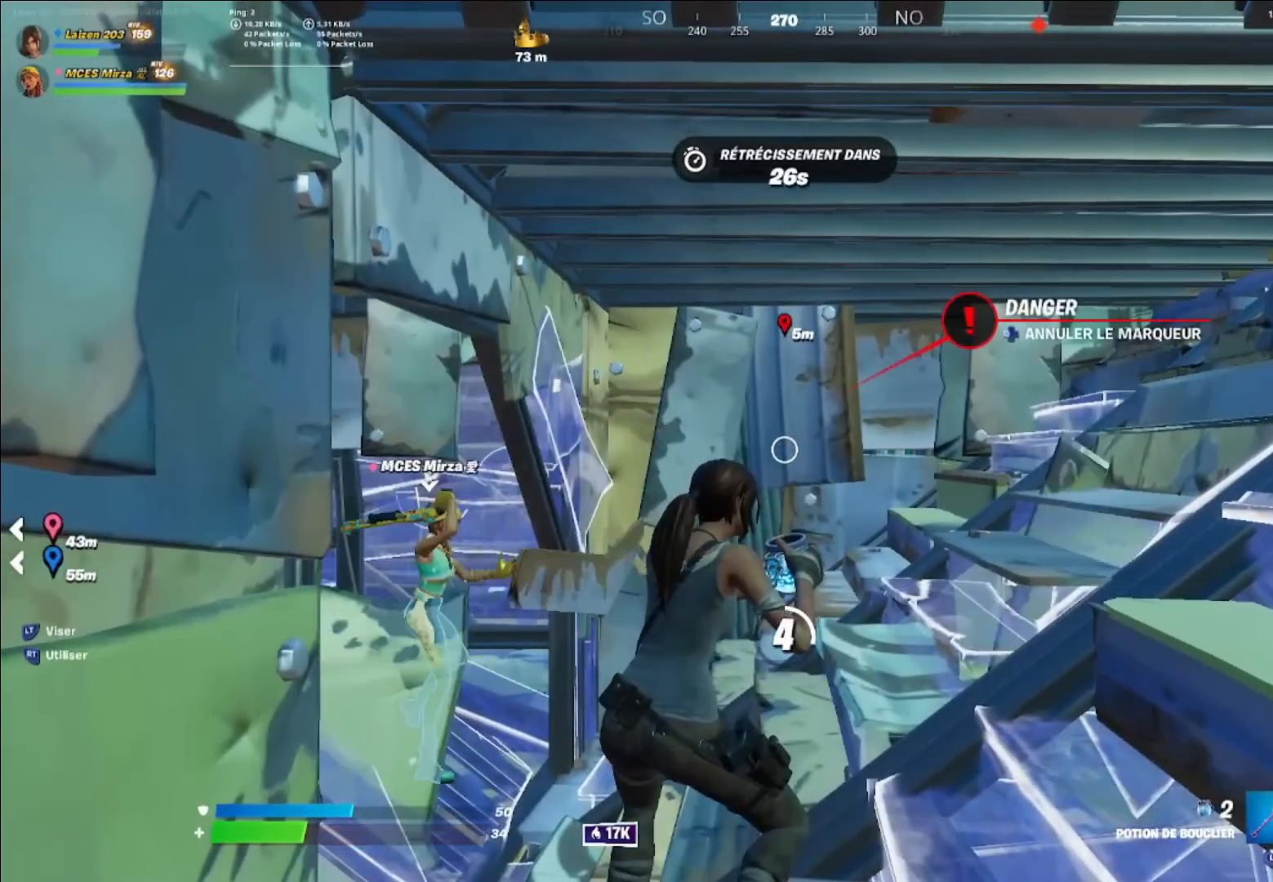
{"buttons": [], "left_stick": "center", "right_stick": "center", "events": [[120, "DPAD_LEFT", "down"], [160, "DPAD_LEFT", "up"], [280, "DPAD_LEFT", "down"], [320, "DPAD_LEFT", "up"]]}
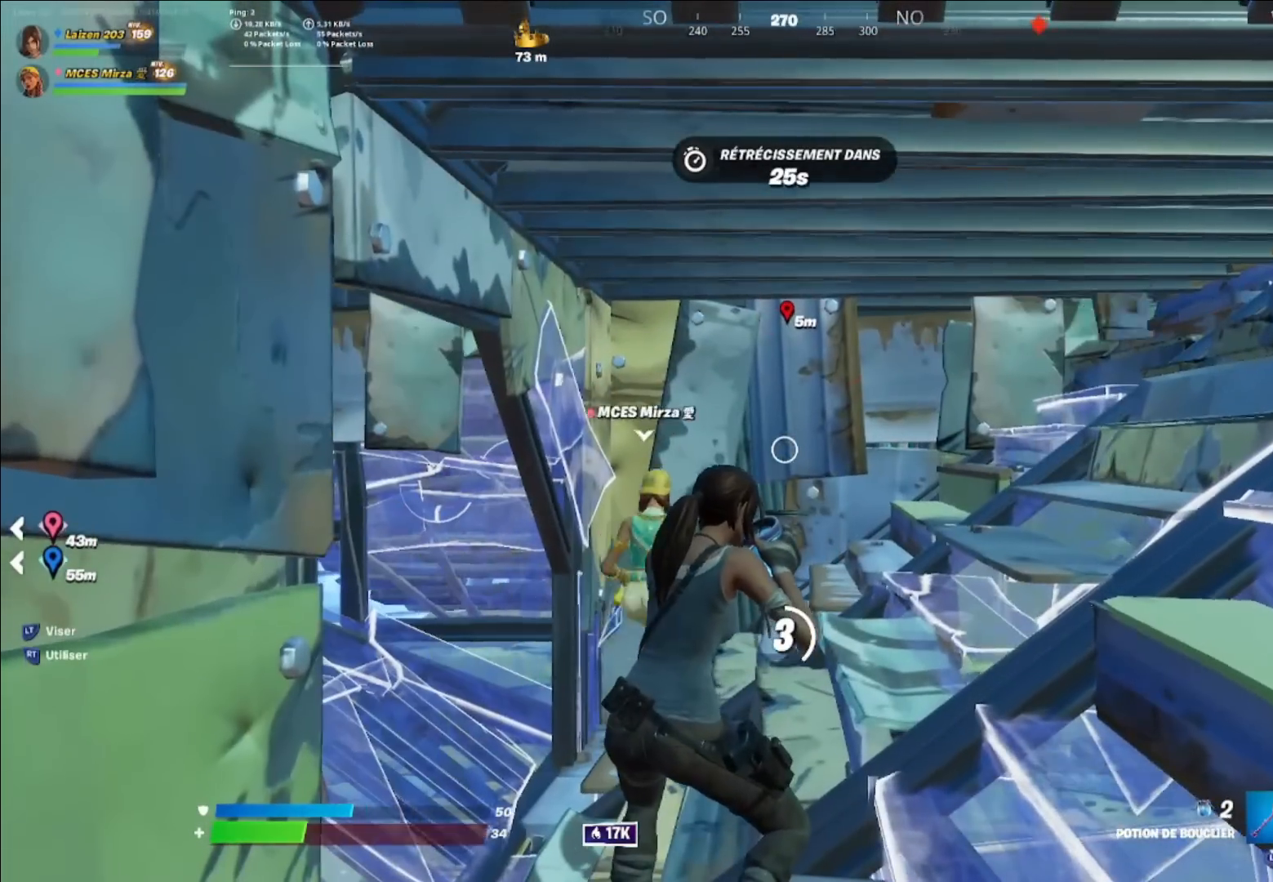
{"buttons": [], "left_stick": "center", "right_stick": "center", "events": []}
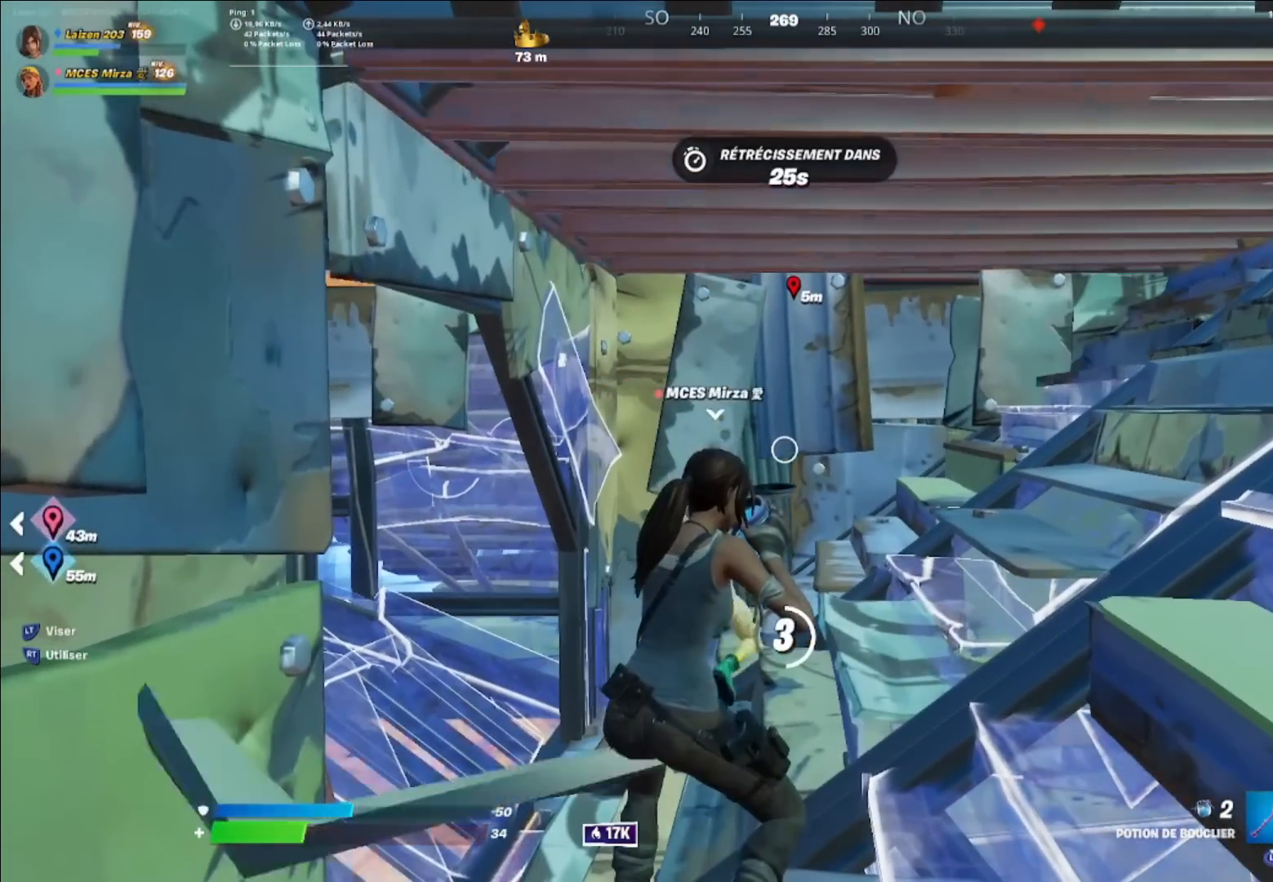
{"buttons": [], "left_stick": "center", "right_stick": "center", "events": []}
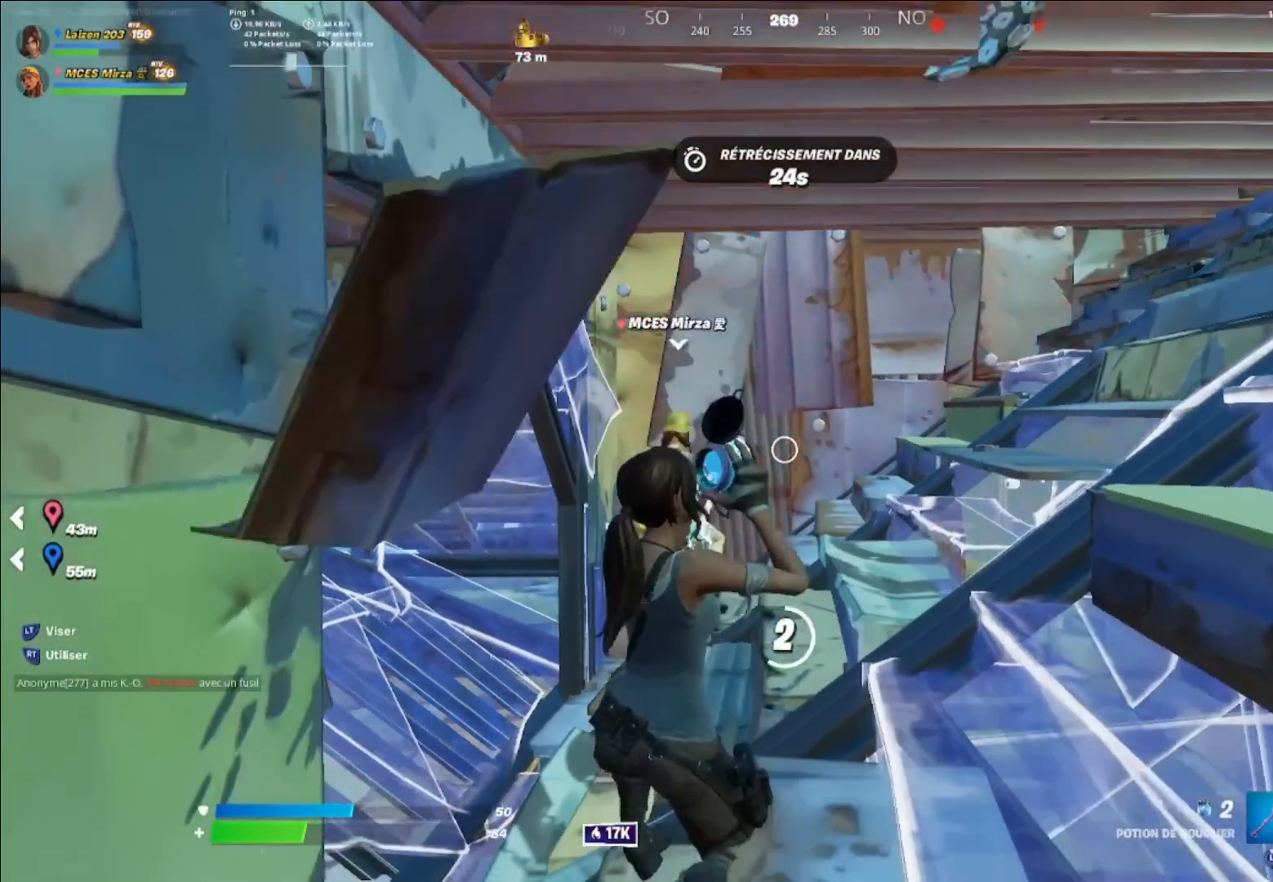
{"buttons": [], "left_stick": "center", "right_stick": "center", "events": [[80, "A", "down"], [200, "A", "up"]]}
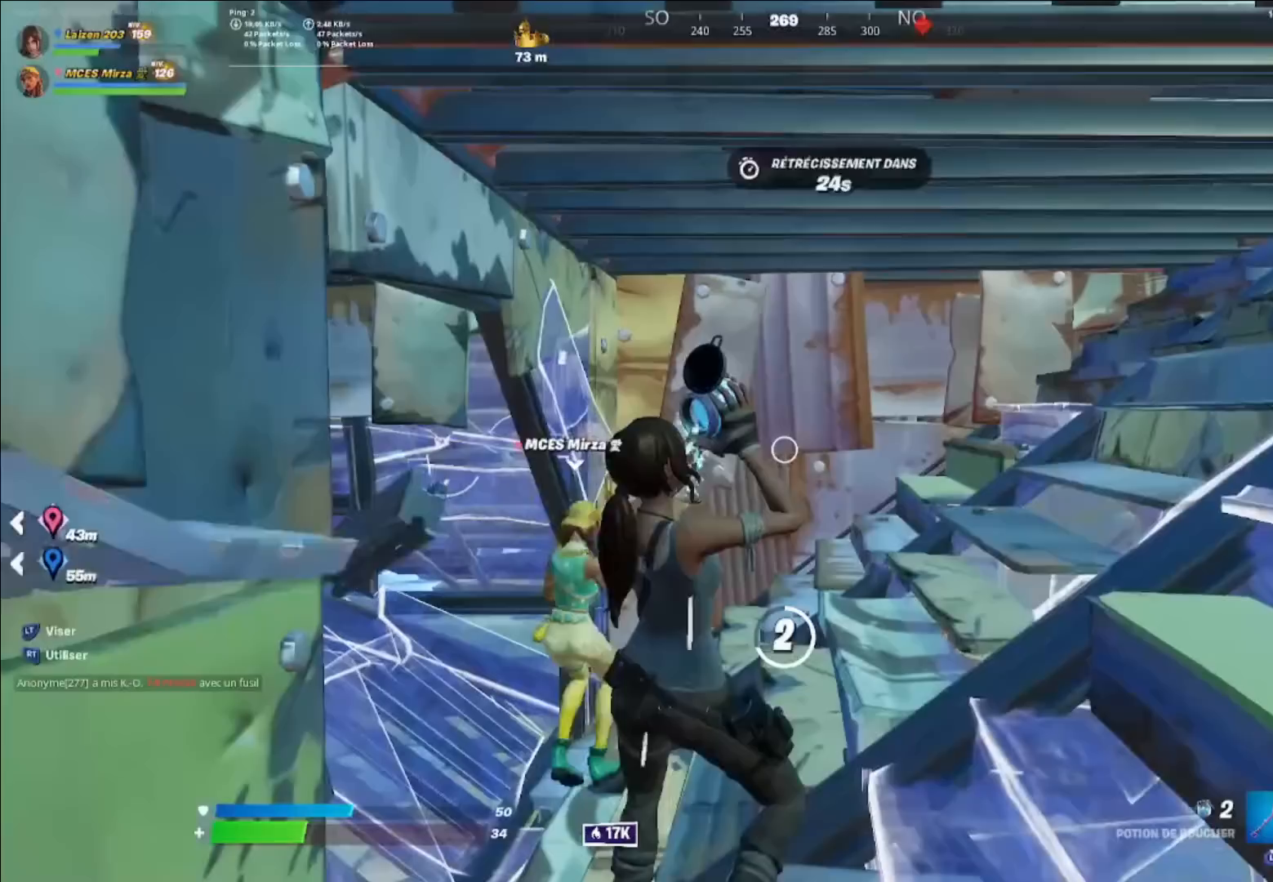
{"buttons": [], "left_stick": "center", "right_stick": "center", "events": []}
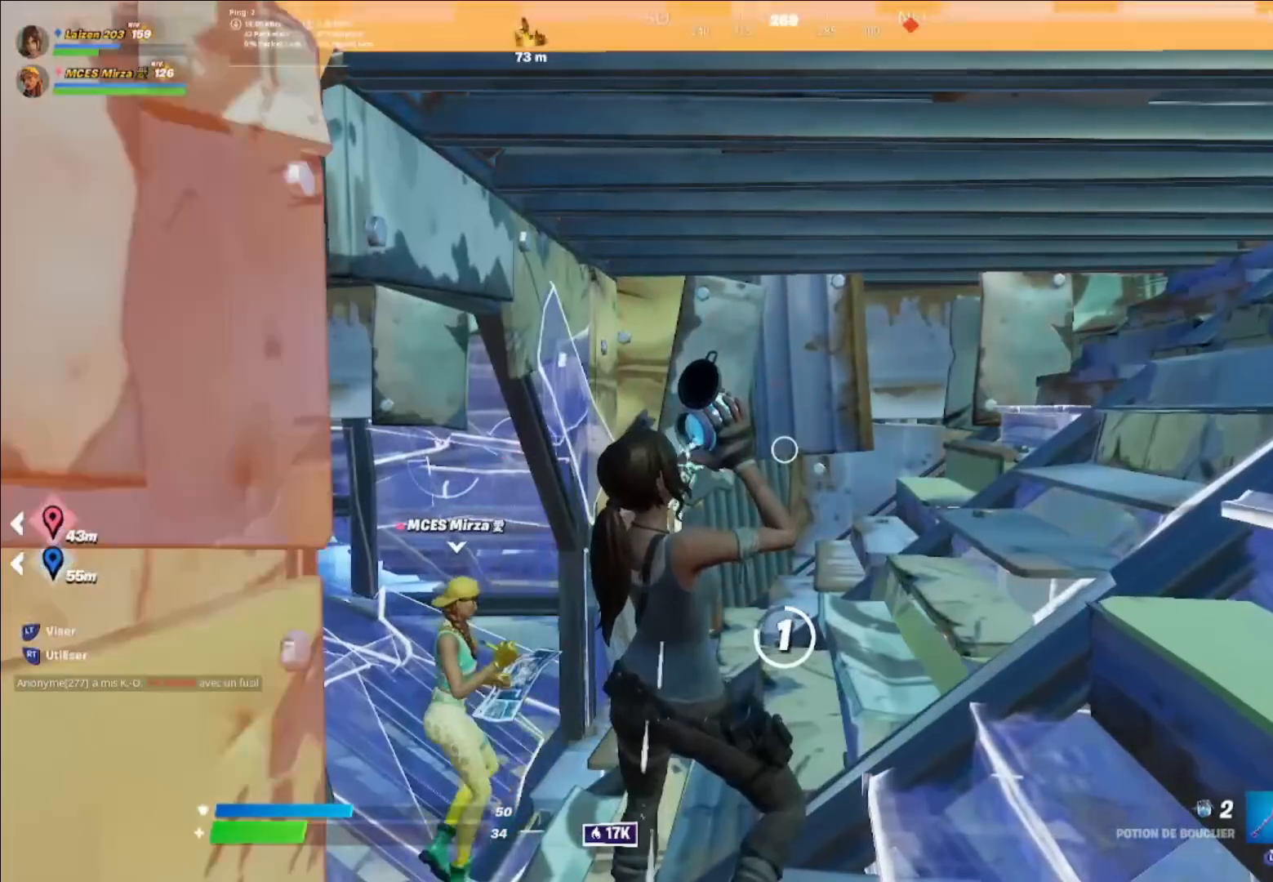
{"buttons": [], "left_stick": "center", "right_stick": "center", "events": []}
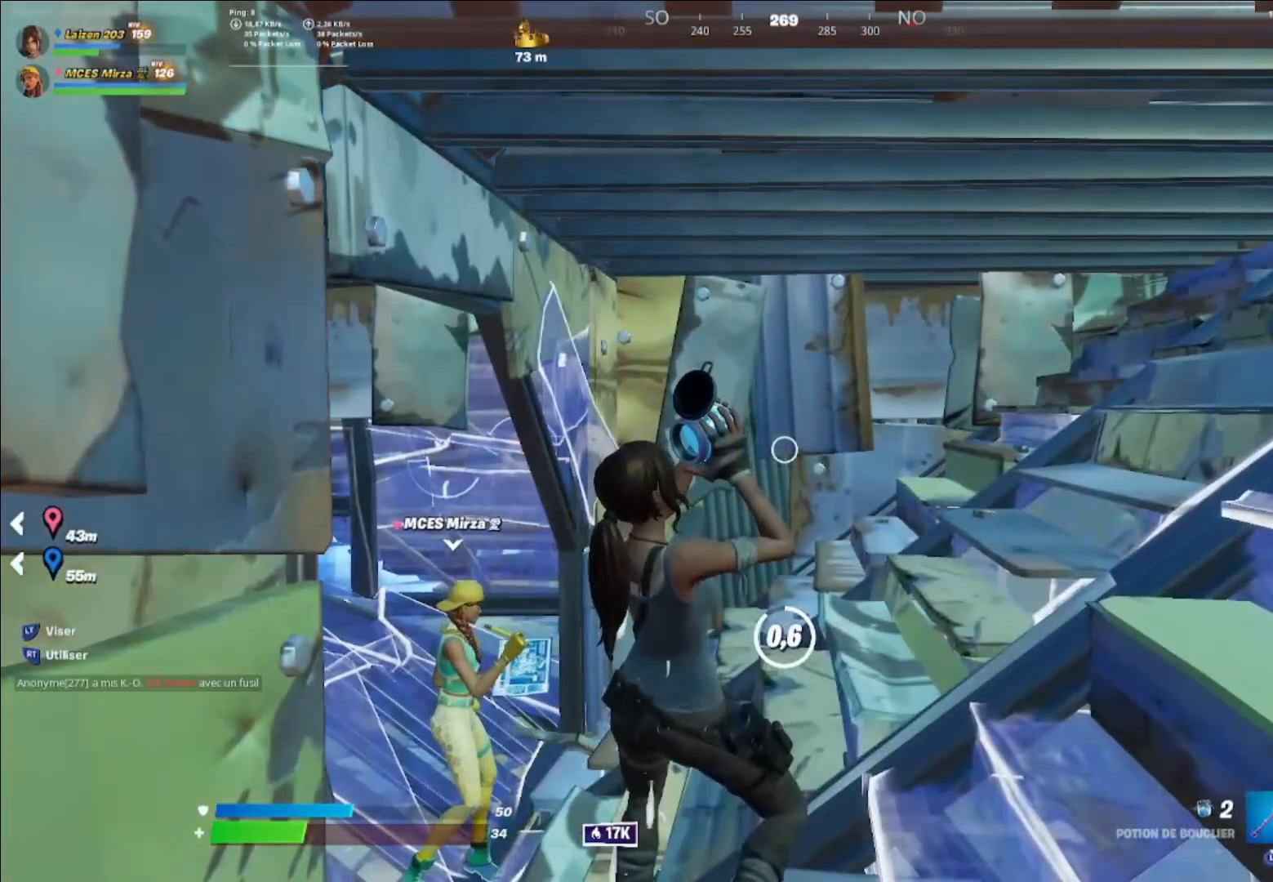
{"buttons": [], "left_stick": "center", "right_stick": "center", "events": []}
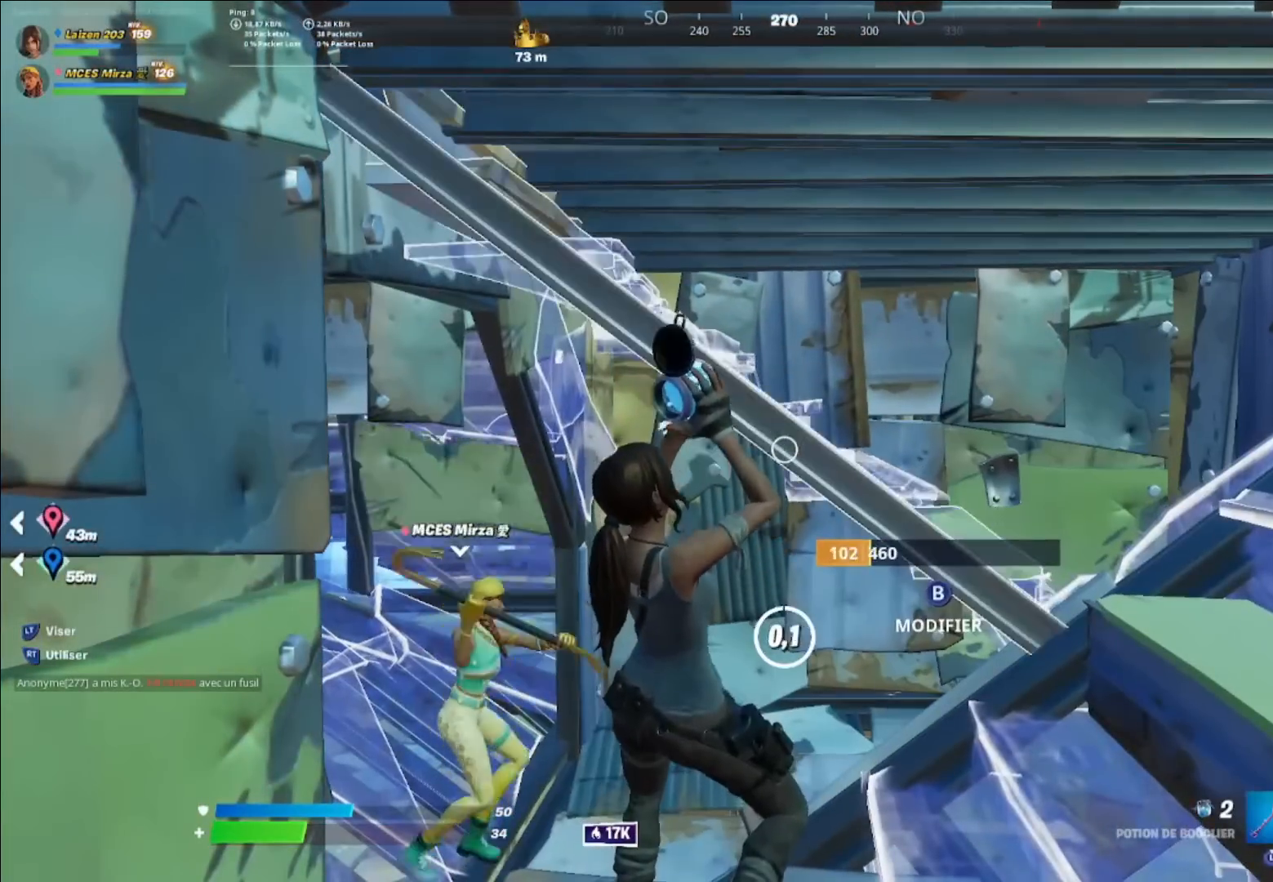
{"buttons": [], "left_stick": "center", "right_stick": "center", "events": [[40, "left_stick", "down"], [280, "R1", "down"], [280, "left_stick", "up-left"], [320, "R1", "up"], [400, "R1", "down"], [480, "R1", "up"], [480, "left_stick", "center"]]}
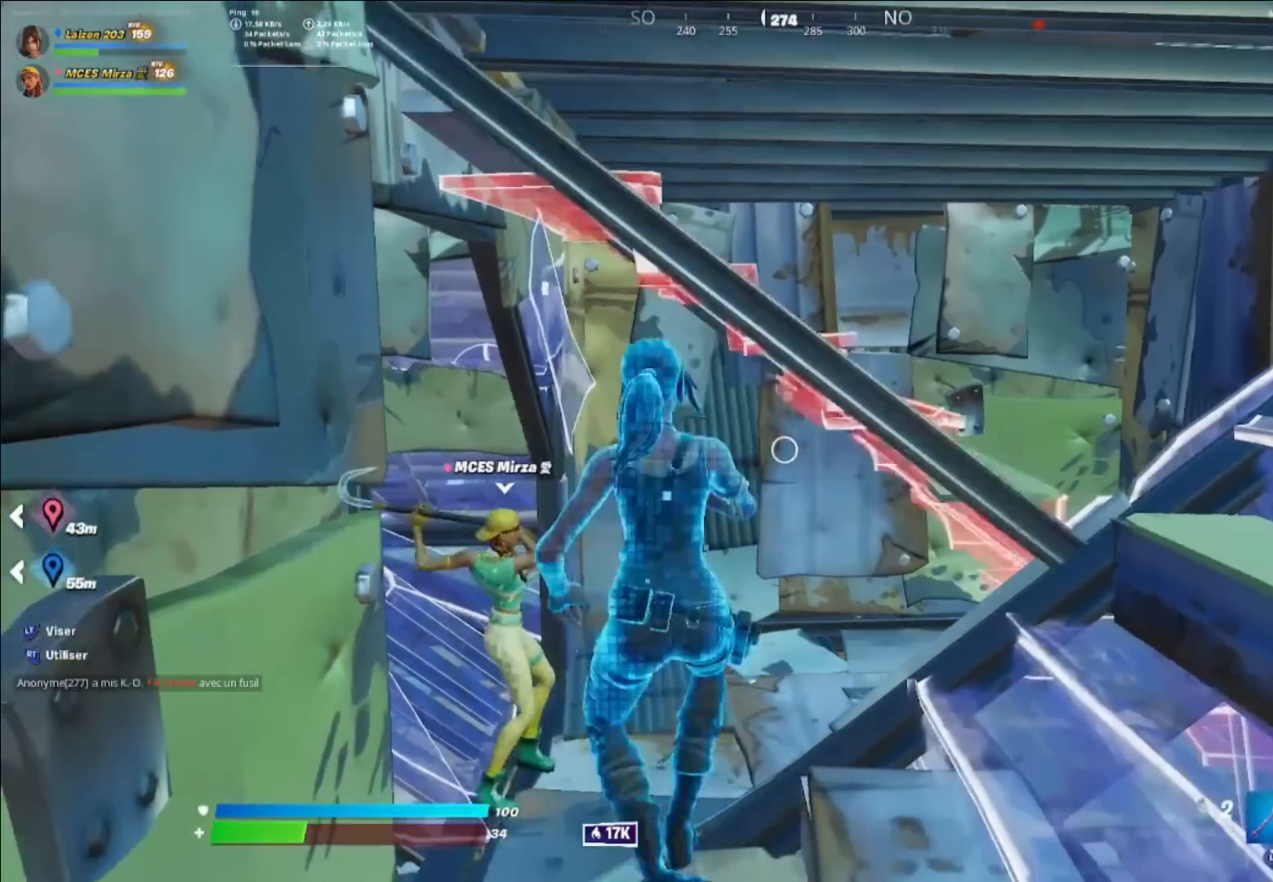
{"buttons": [], "left_stick": "down-right", "right_stick": "center", "events": [[120, "R3", "down"], [200, "R3", "up"], [400, "left_stick", "down"], [520, "left_stick", "down-right"]]}
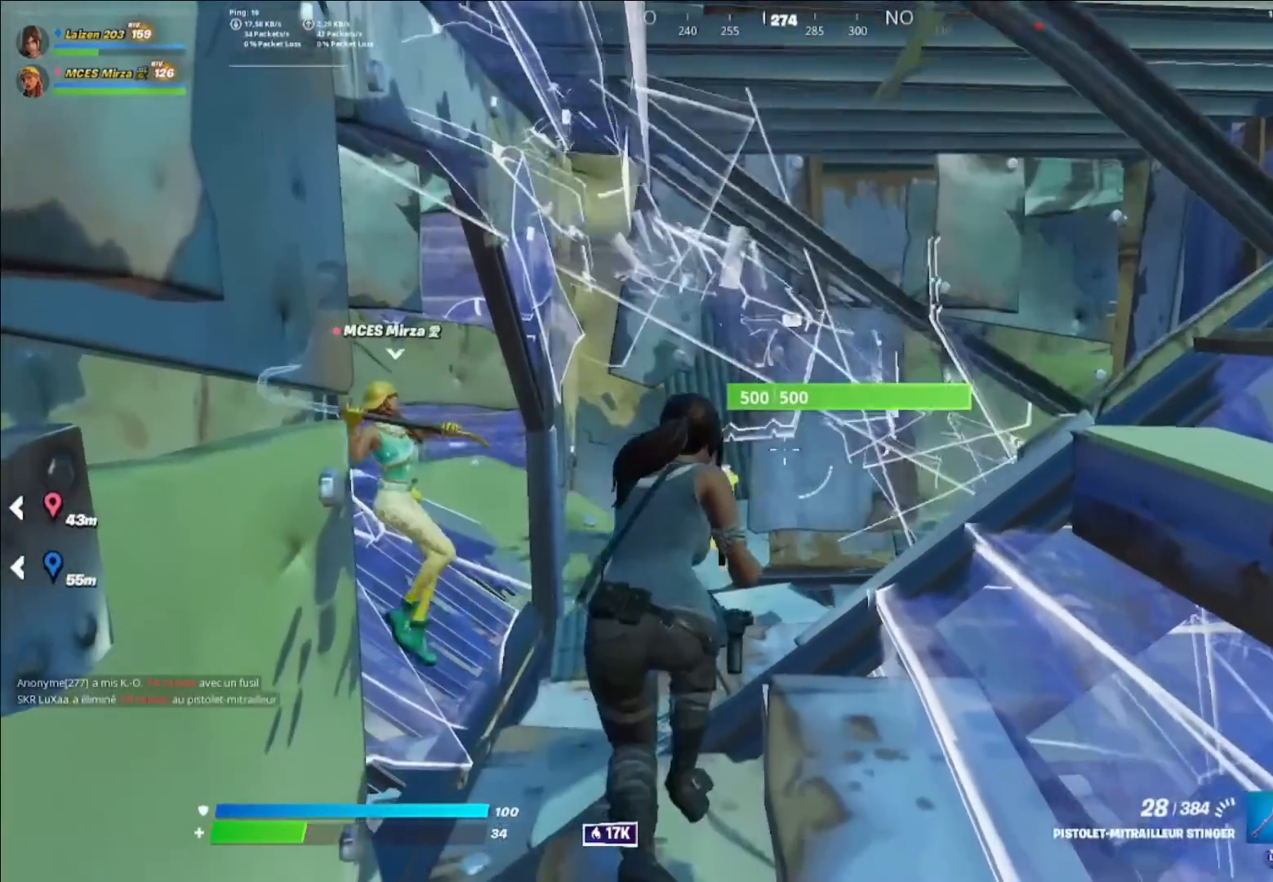
{"buttons": [], "left_stick": "left", "right_stick": "center", "events": [[200, "left_stick", "up-right"], [320, "left_stick", "up-left"], [440, "left_stick", "left"]]}
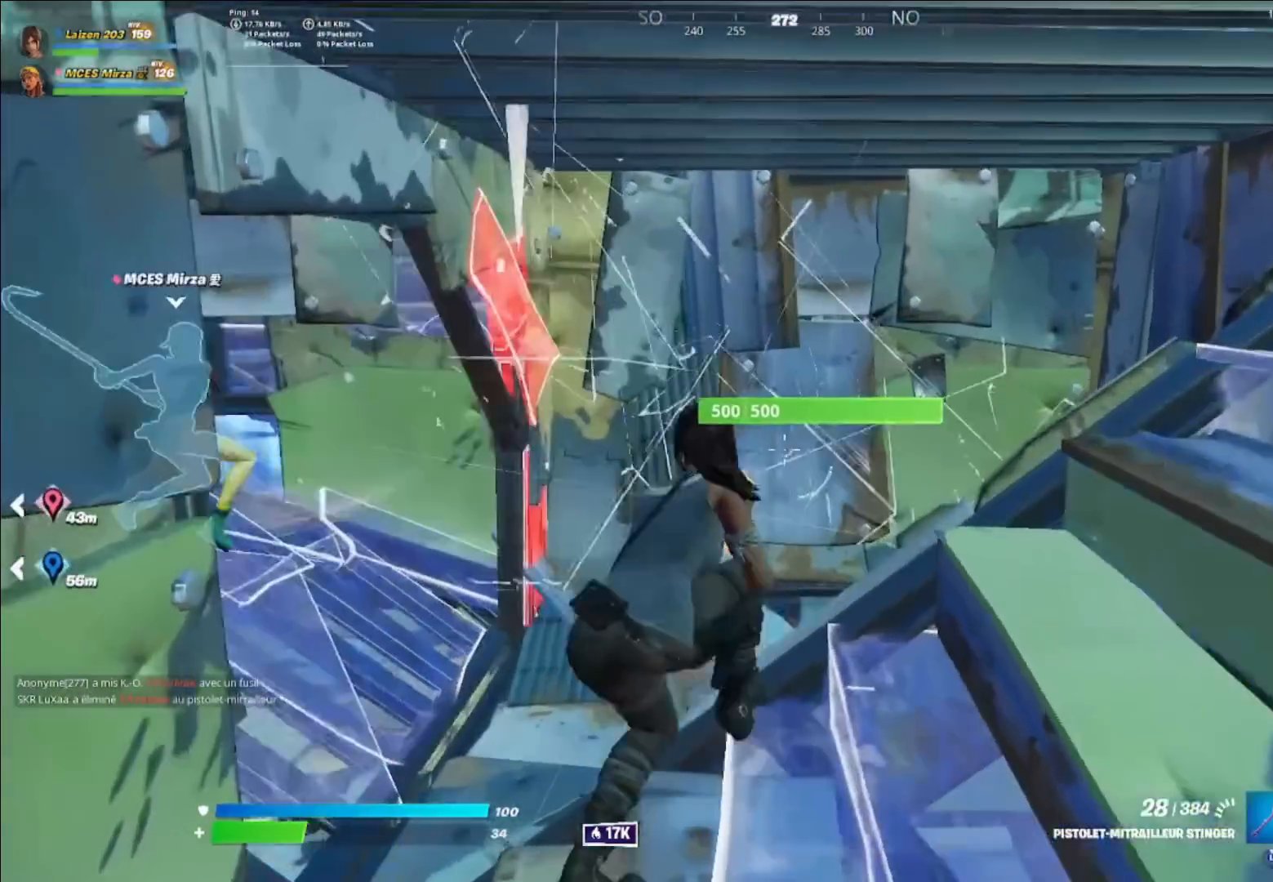
{"buttons": ["A"], "left_stick": "right", "right_stick": "center", "events": [[120, "left_stick", "center"], [400, "left_stick", "right"], [480, "A", "down"]]}
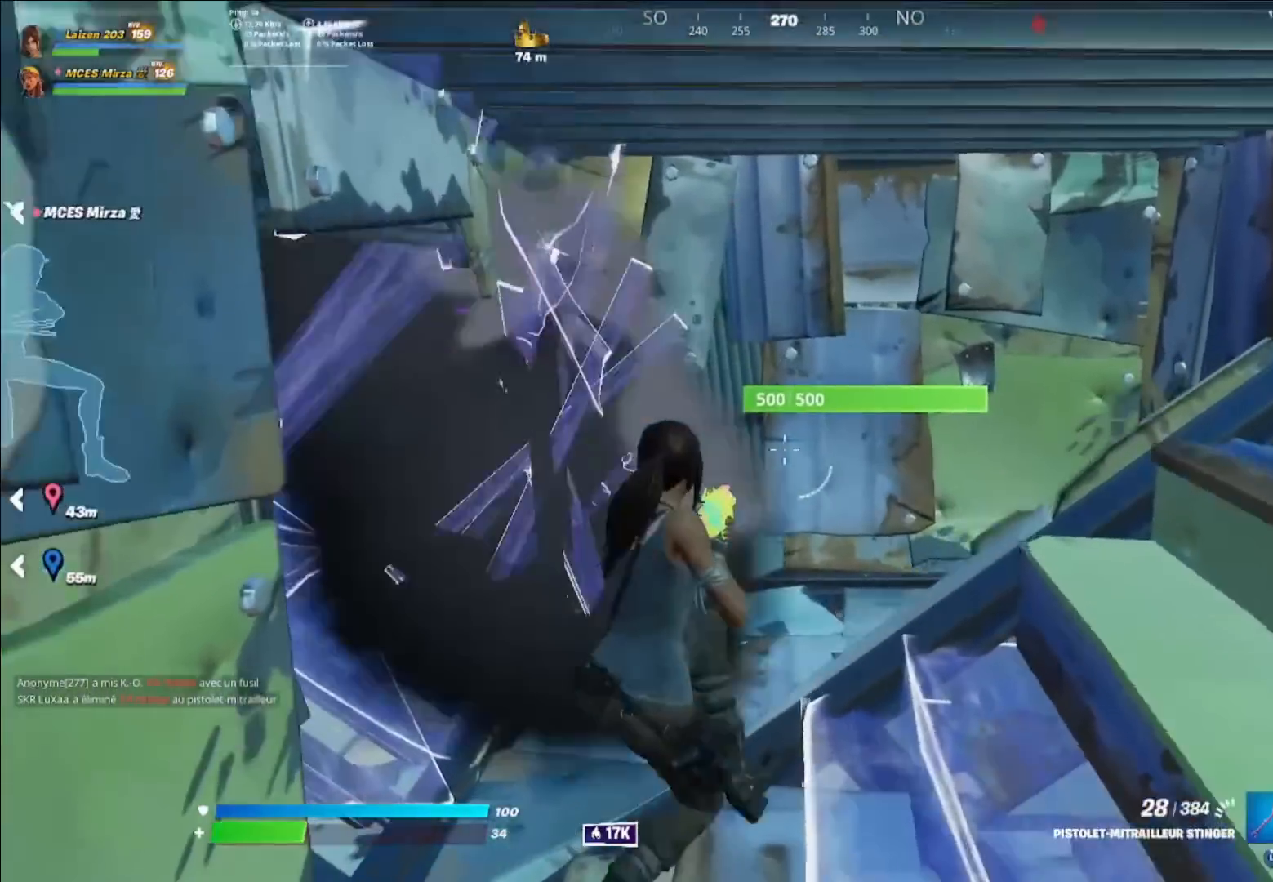
{"buttons": [], "left_stick": "center", "right_stick": "center", "events": [[40, "A", "up"], [160, "left_stick", "center"], [280, "Y", "down"], [360, "Y", "up"]]}
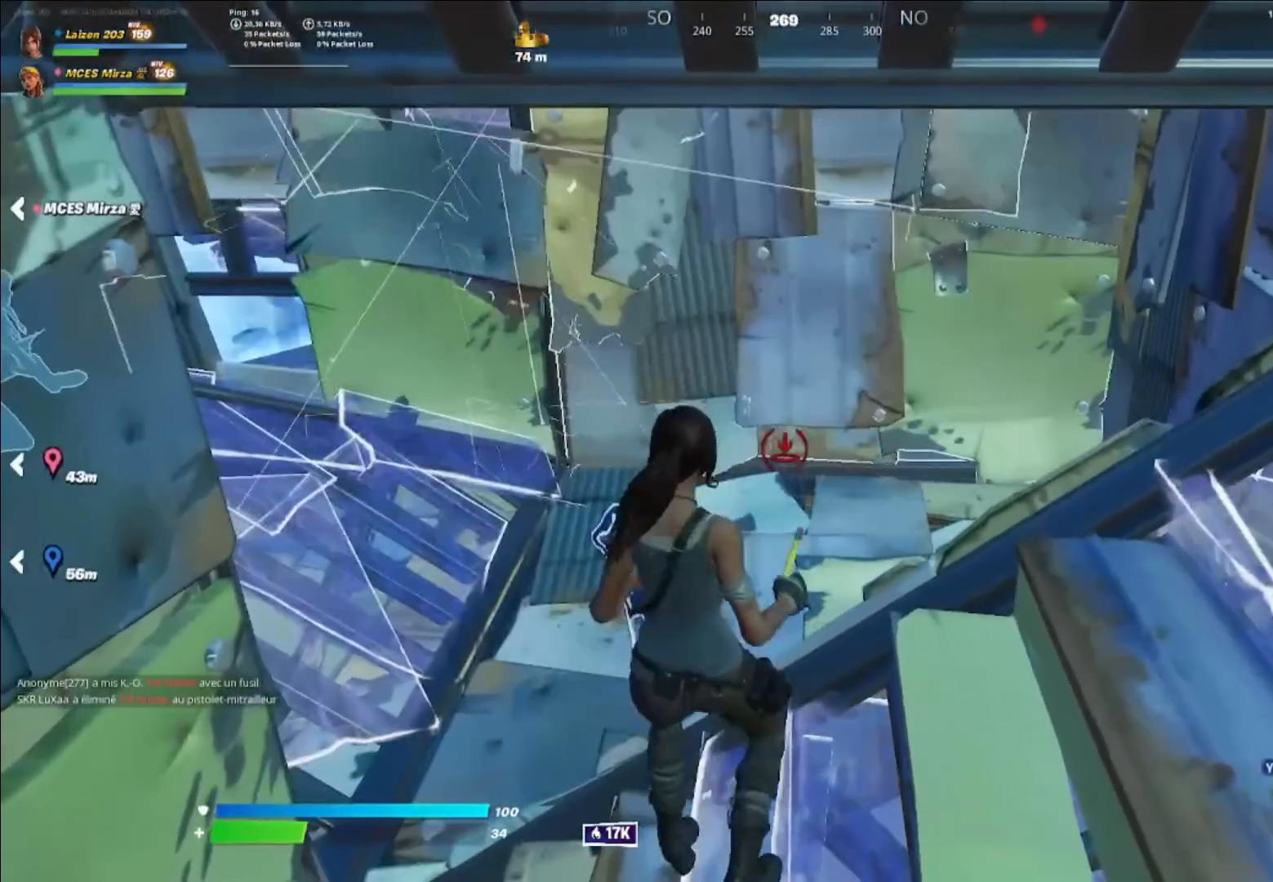
{"buttons": ["X"], "left_stick": "center", "right_stick": "center", "events": [[40, "Y", "down"], [160, "Y", "up"], [200, "left_stick", "up"], [320, "left_stick", "center"], [400, "X", "down"], [480, "X", "up"], [520, "X", "down"]]}
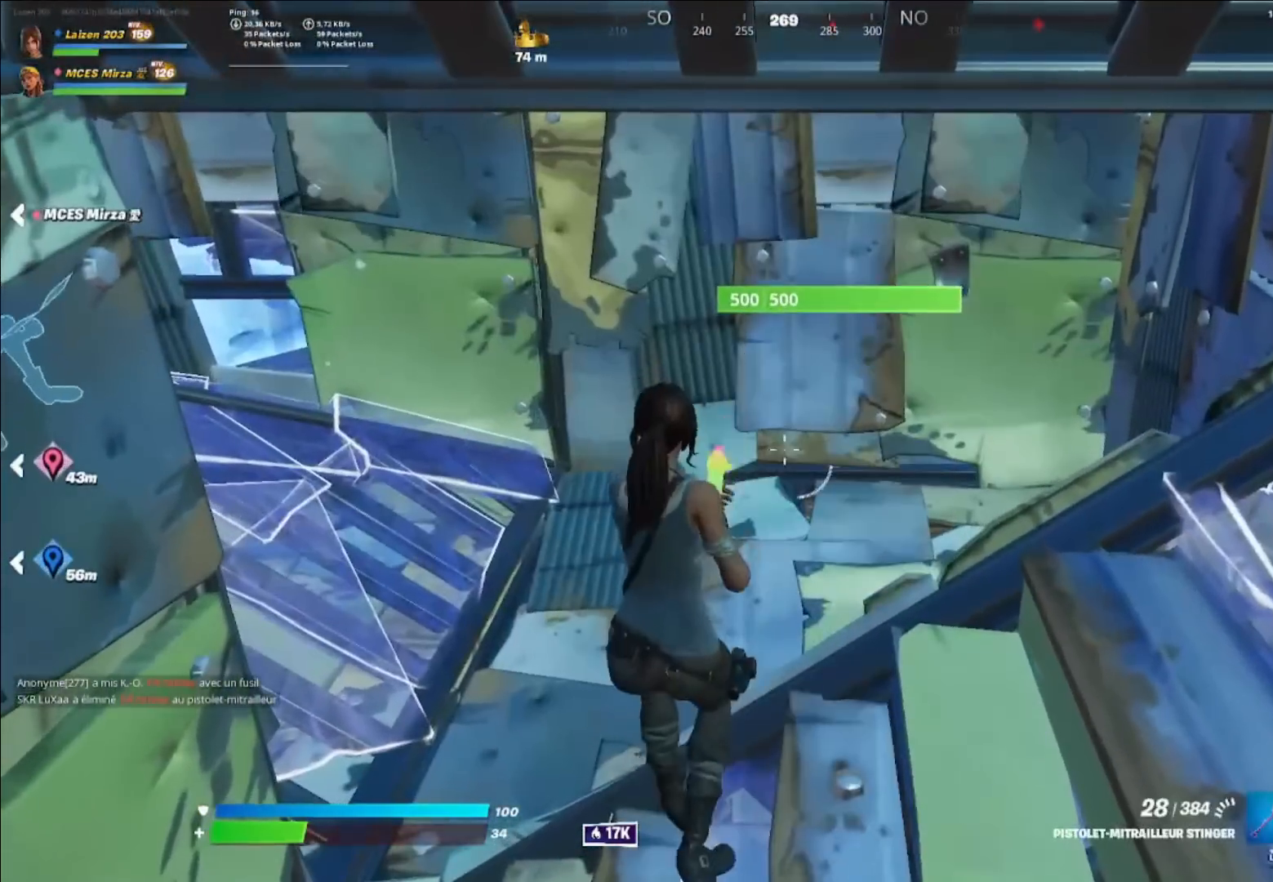
{"buttons": [], "left_stick": "up", "right_stick": "center", "events": [[120, "X", "up"], [400, "right_stick", "left"], [480, "left_stick", "up"], [480, "right_stick", "center"]]}
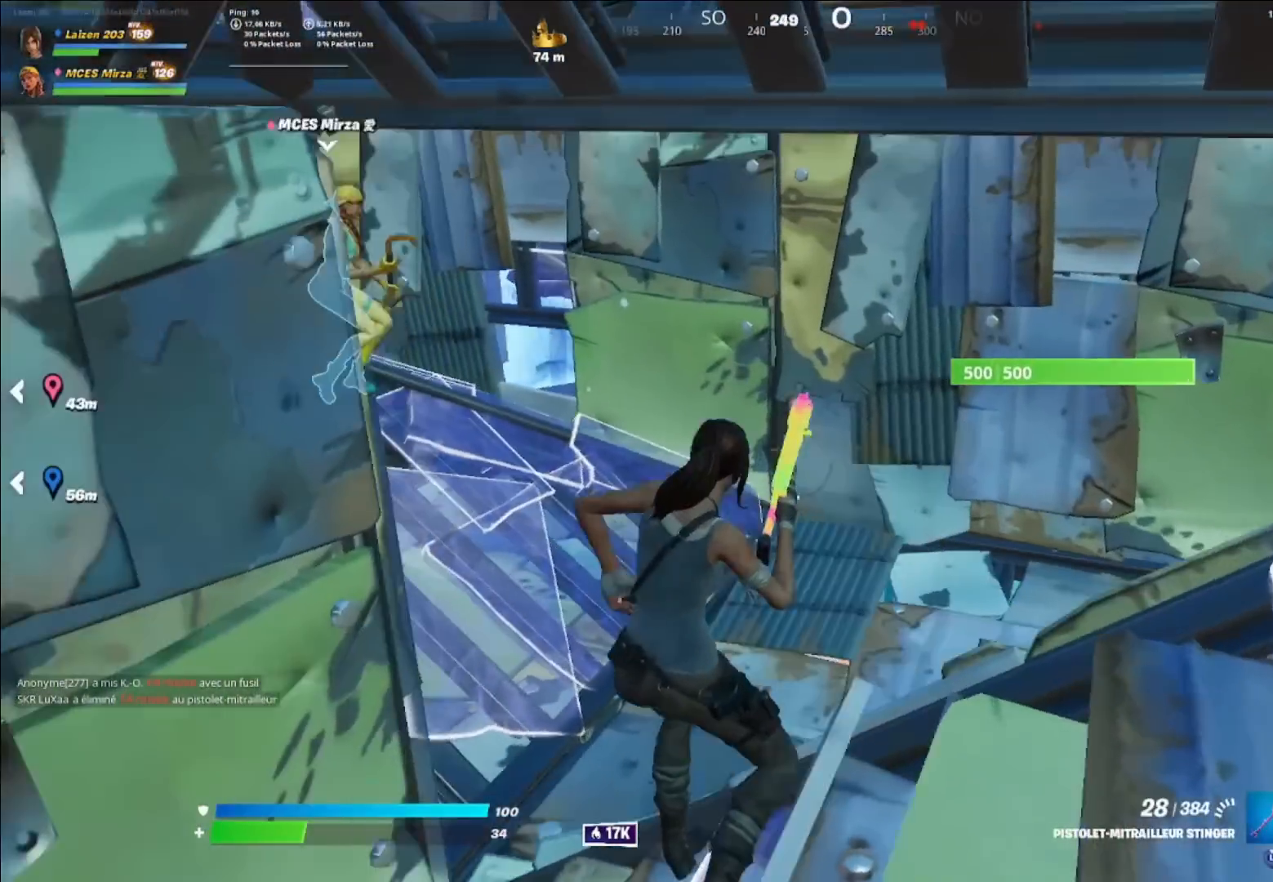
{"buttons": ["Y", "L1", "L2"], "left_stick": "up", "right_stick": "center", "events": [[200, "R1", "down"], [280, "R1", "up"], [360, "Y", "down"], [360, "right_stick", "down-right"], [440, "right_stick", "center"], [480, "L1", "down"], [480, "L2", "down"], [480, "Y", "up"], [520, "Y", "down"]]}
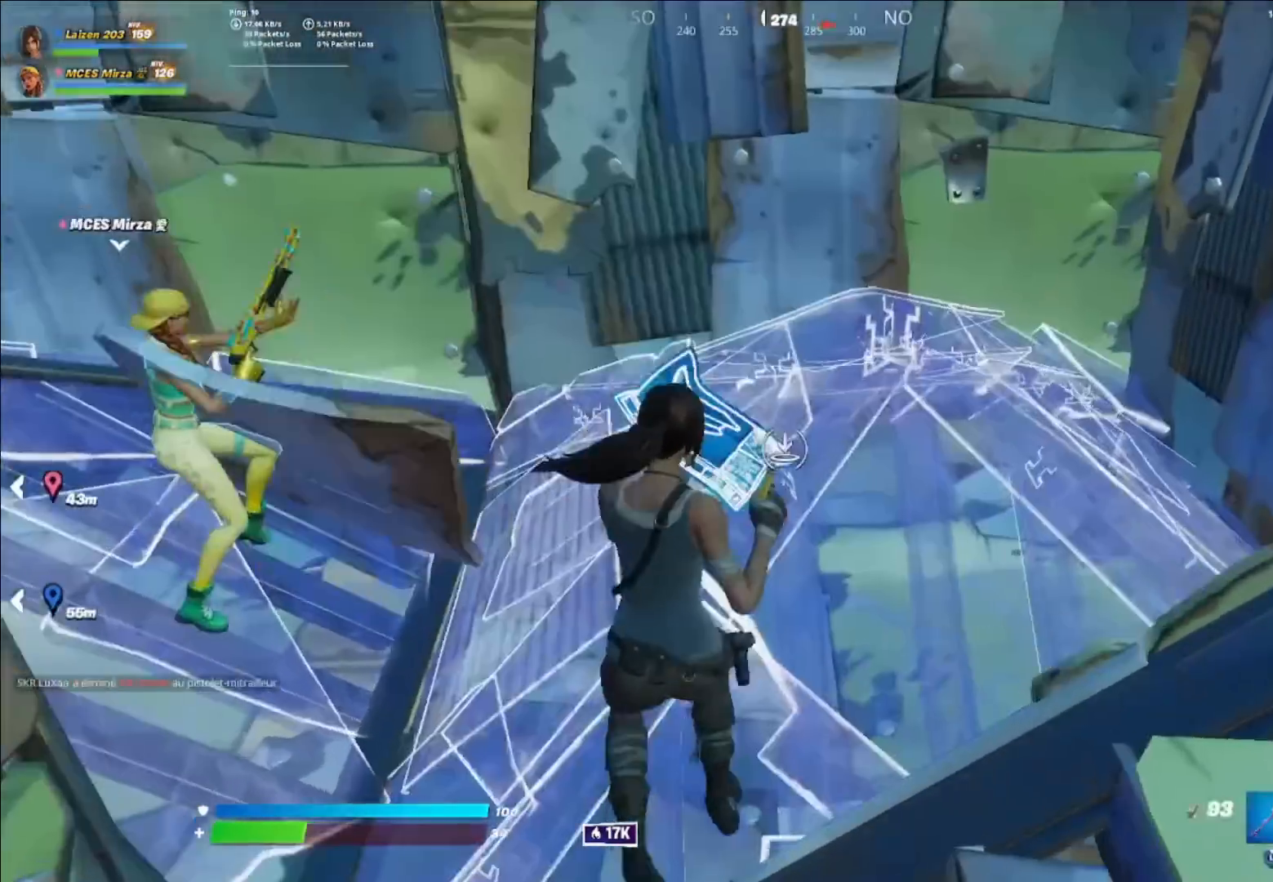
{"buttons": ["R2"], "left_stick": "up-left", "right_stick": "center", "events": [[40, "right_stick", "up"], [80, "L1", "up"], [80, "L2", "up"], [80, "left_stick", "up-right"], [120, "Y", "up"], [240, "B", "down"], [240, "right_stick", "down"], [280, "R2", "down"], [320, "B", "up"], [320, "left_stick", "up"], [400, "right_stick", "up-left"], [440, "left_stick", "up-left"], [480, "right_stick", "center"]]}
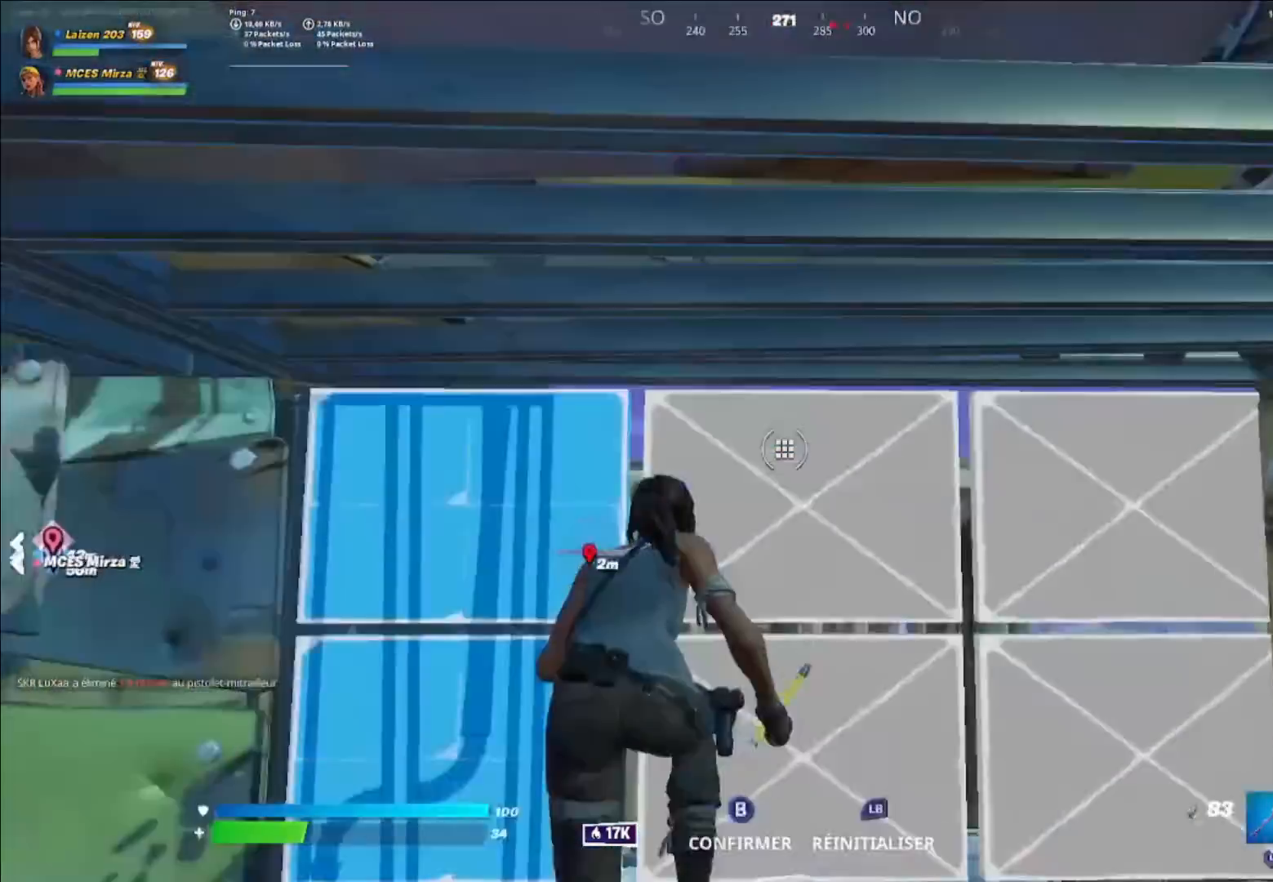
{"buttons": ["R2"], "left_stick": "down-right", "right_stick": "left", "events": [[40, "R2", "up"], [120, "Y", "down"], [200, "Y", "up"], [240, "L1", "down"], [400, "R2", "down"], [440, "L1", "up"], [480, "left_stick", "down-right"], [520, "right_stick", "left"]]}
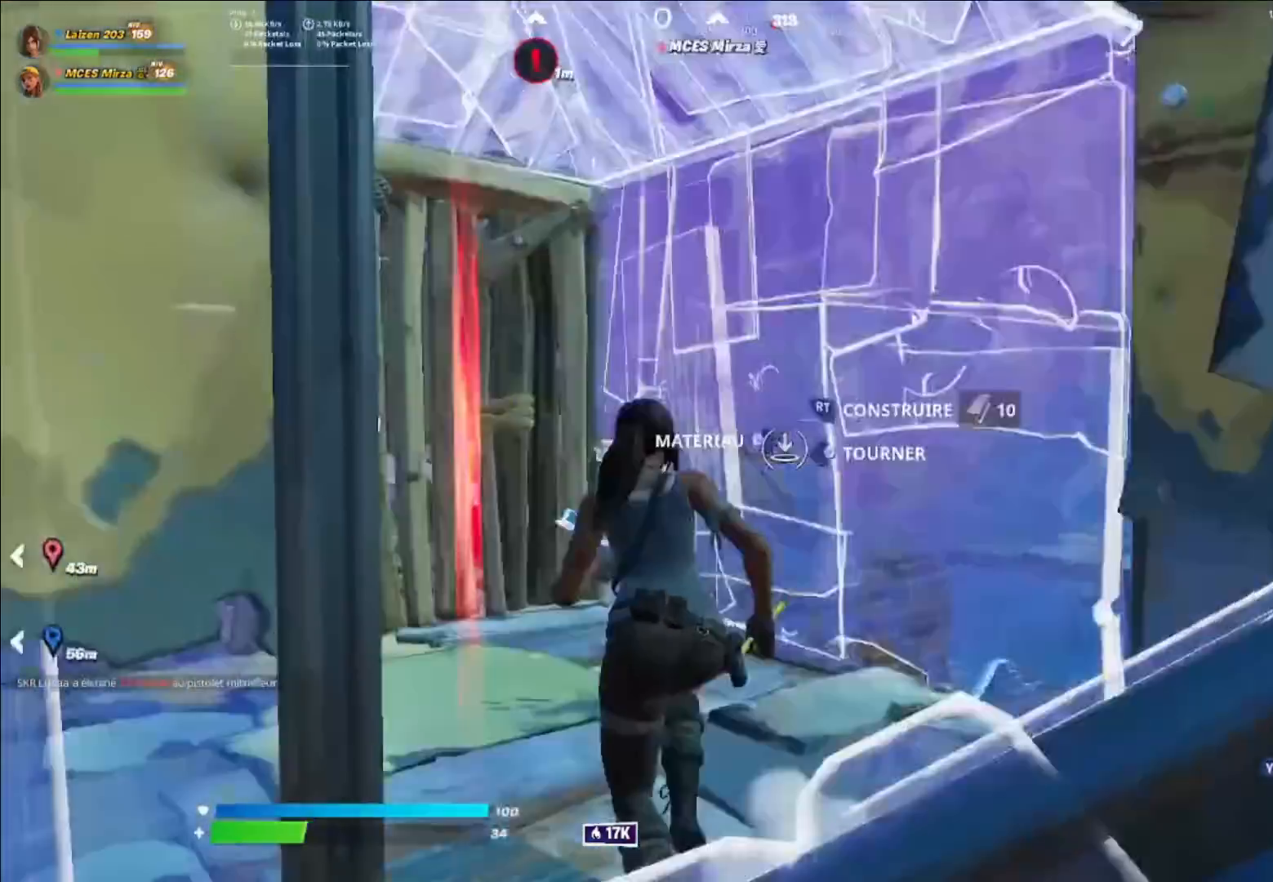
{"buttons": ["R2"], "left_stick": "down-right", "right_stick": "center", "events": [[40, "Y", "down"], [80, "R2", "up"], [80, "right_stick", "center"], [120, "Y", "up"], [480, "R2", "down"]]}
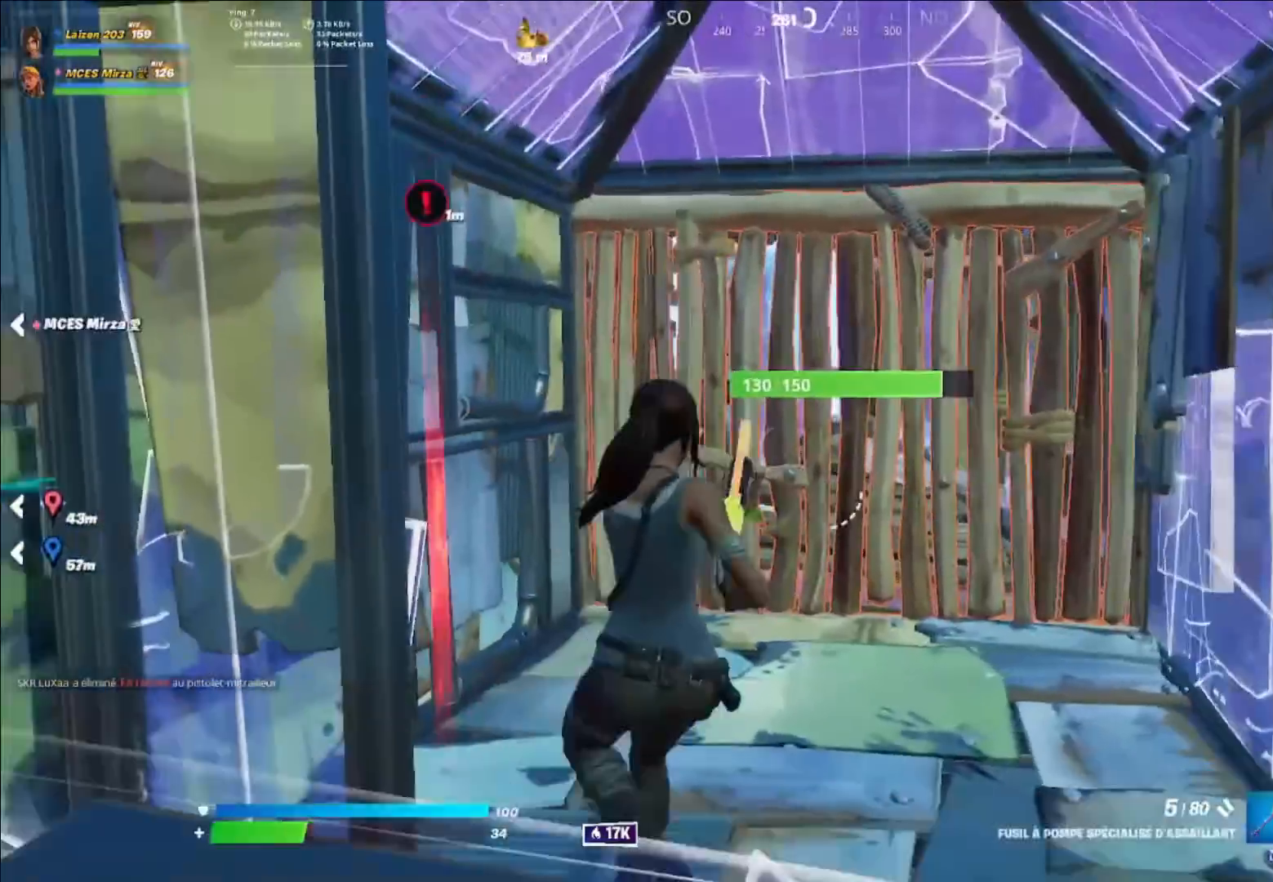
{"buttons": [], "left_stick": "right", "right_stick": "center", "events": [[80, "R3", "down"], [120, "left_stick", "down"], [160, "R3", "up"], [240, "A", "down"], [240, "L2", "down"], [320, "L2", "up"], [360, "A", "up"], [360, "R2", "up"], [400, "L1", "down"], [400, "left_stick", "right"], [480, "L1", "up"]]}
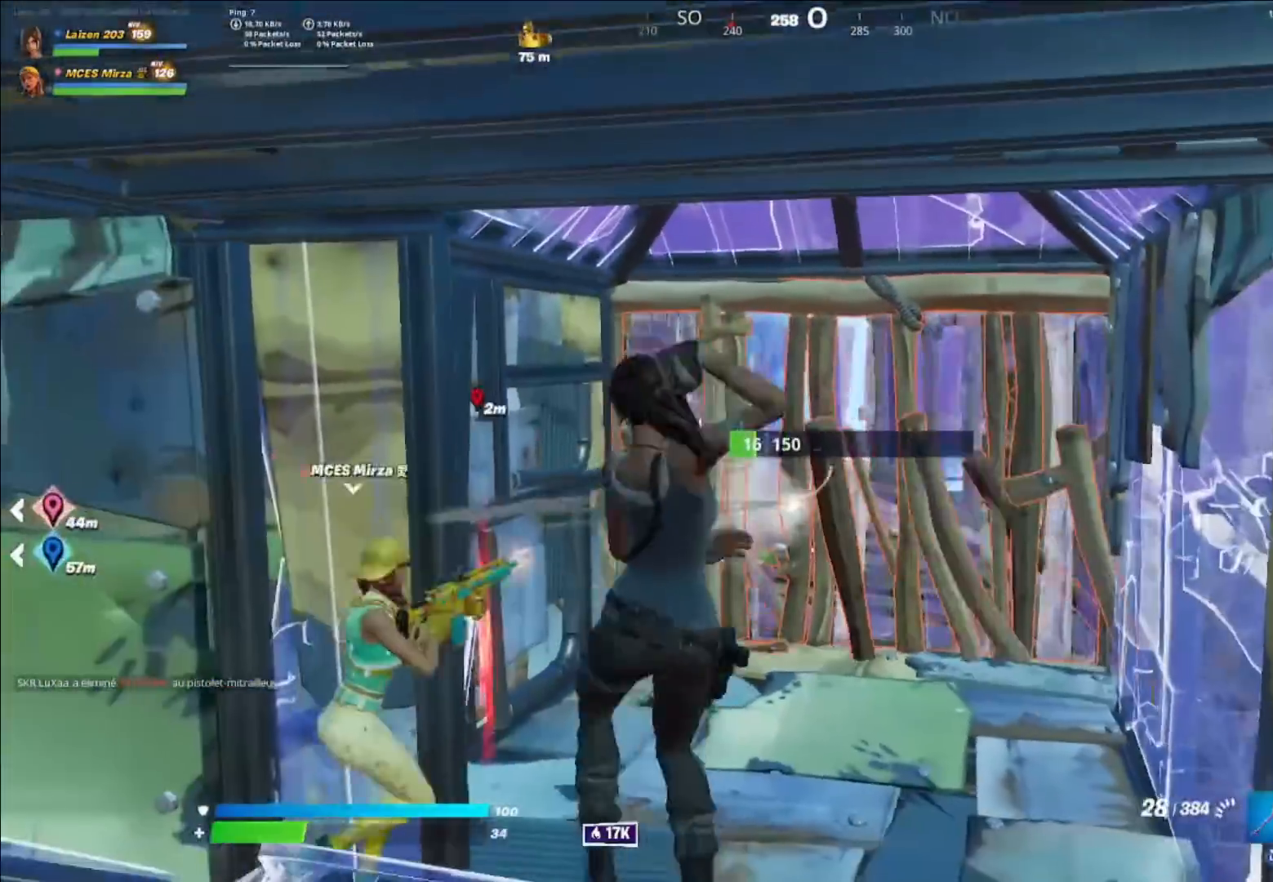
{"buttons": ["L2", "R2"], "left_stick": "left", "right_stick": "down-left", "events": [[80, "L2", "down"], [160, "left_stick", "left"], [240, "R2", "down"], [320, "left_stick", "right"], [480, "left_stick", "left"], [480, "right_stick", "down-left"]]}
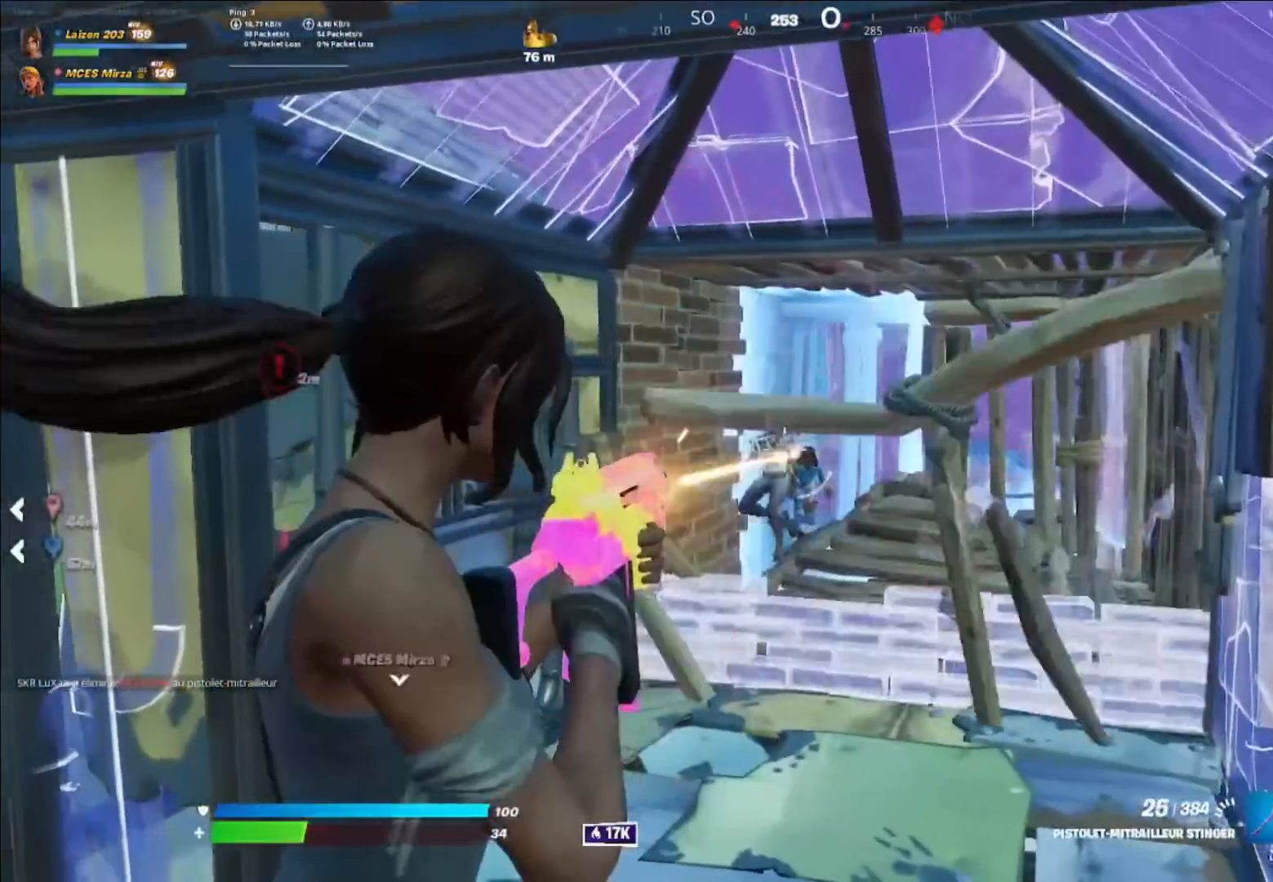
{"buttons": ["L2", "R2"], "left_stick": "center", "right_stick": "left", "events": [[120, "left_stick", "right"], [240, "right_stick", "left"], [320, "right_stick", "center"], [480, "left_stick", "center"], [480, "right_stick", "left"]]}
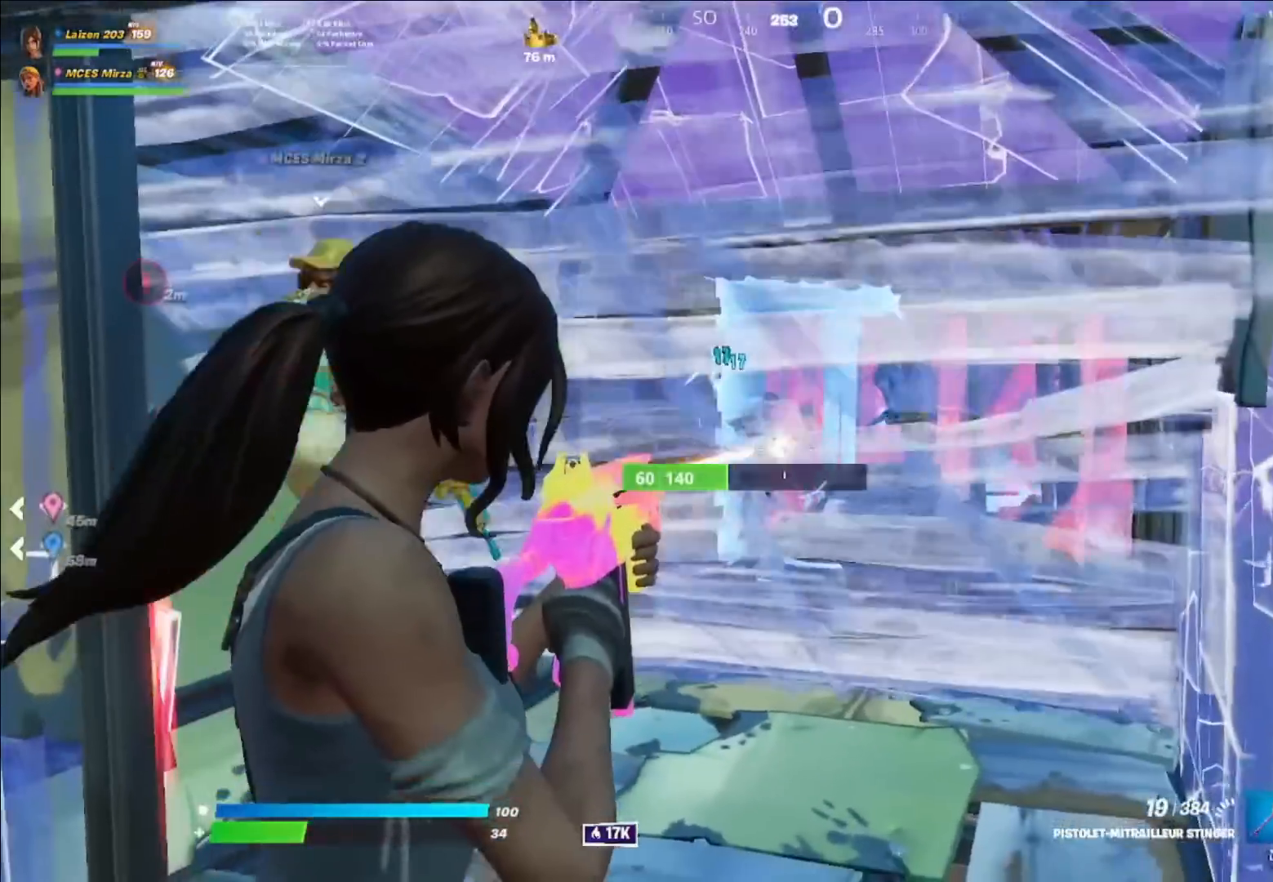
{"buttons": ["L2", "R2"], "left_stick": "right", "right_stick": "up-right", "events": [[40, "left_stick", "left"], [80, "right_stick", "center"], [120, "left_stick", "up-right"], [280, "A", "down"], [280, "left_stick", "up-left"], [360, "A", "up"], [360, "right_stick", "up-right"], [480, "left_stick", "right"]]}
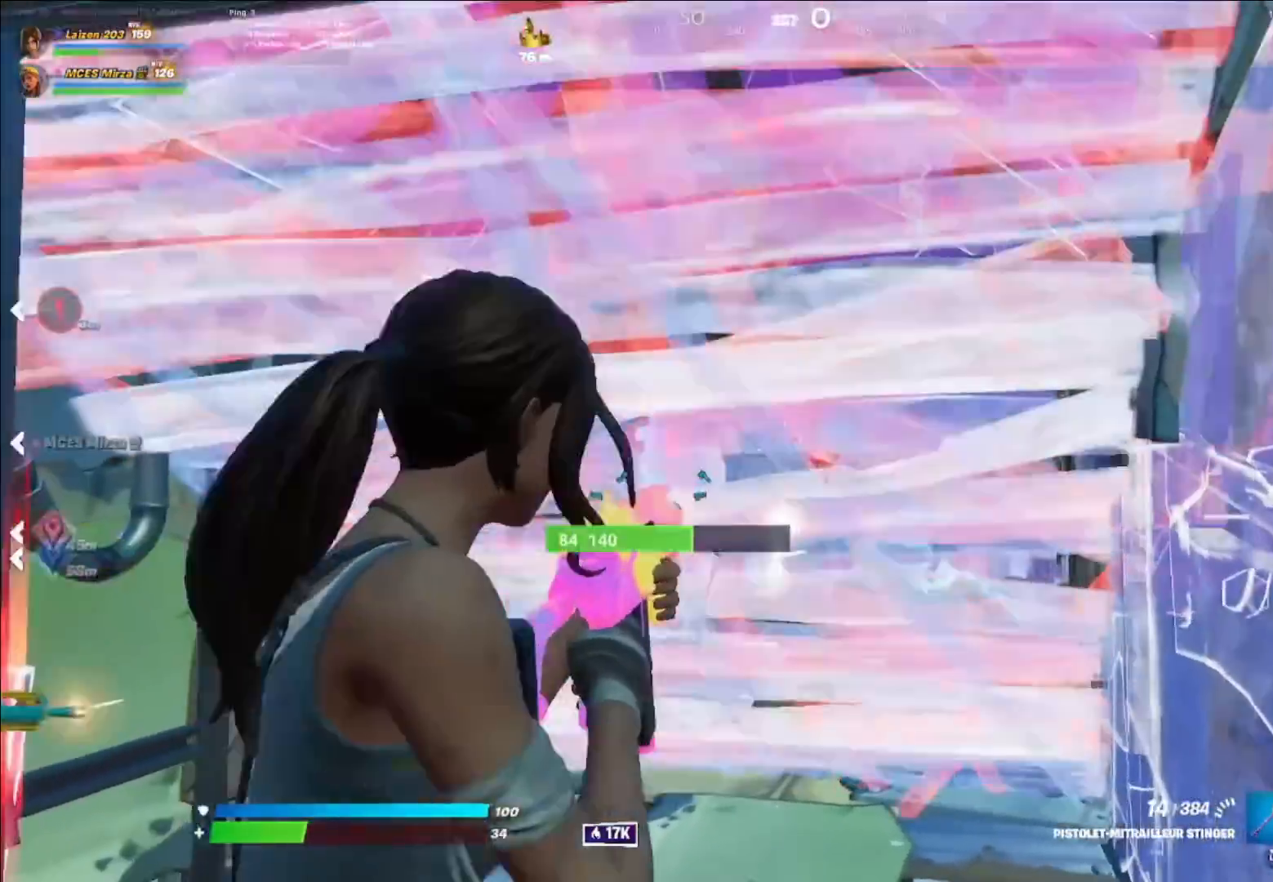
{"buttons": ["L2", "R2"], "left_stick": "down-left", "right_stick": "center", "events": [[40, "right_stick", "down-right"], [200, "right_stick", "center"], [360, "left_stick", "down-left"], [400, "right_stick", "up-left"], [520, "right_stick", "center"]]}
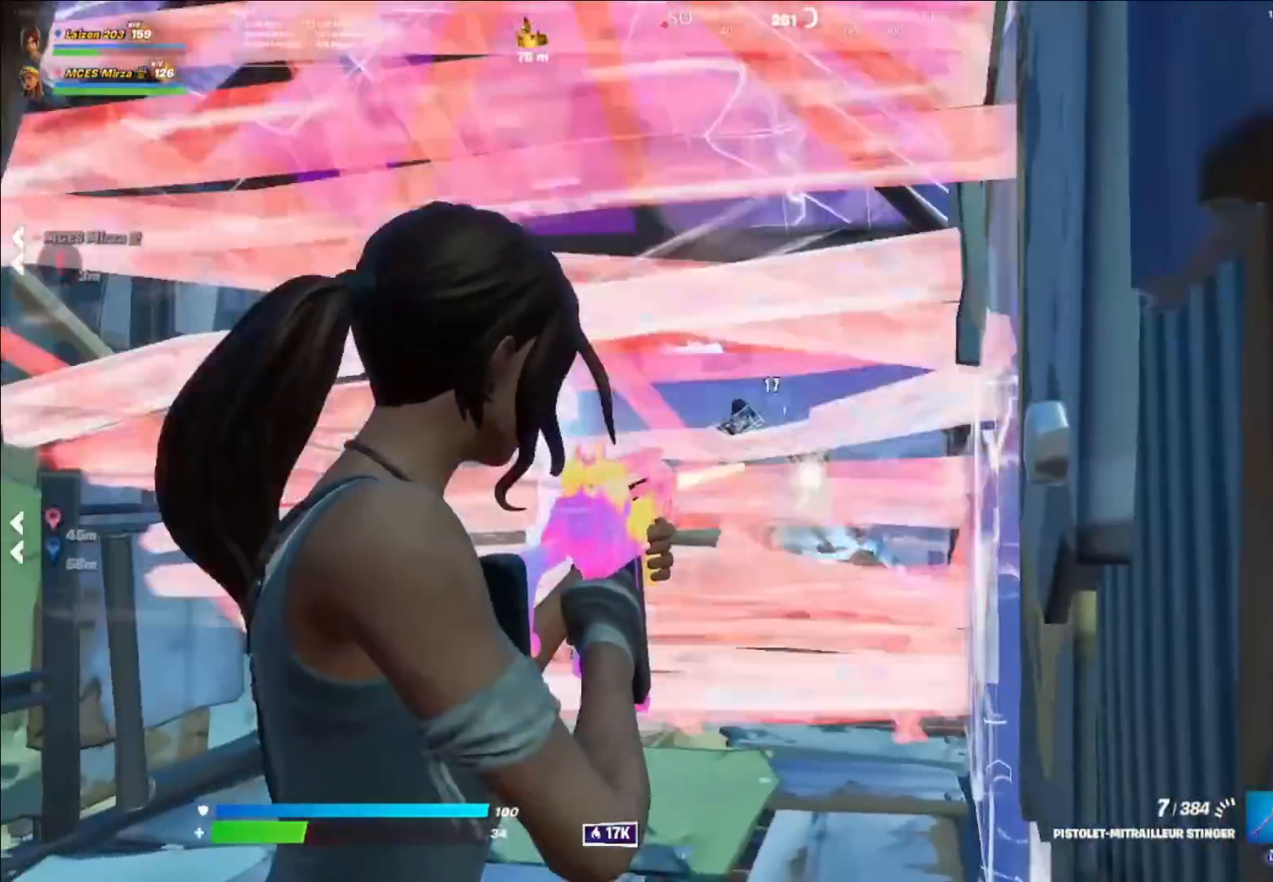
{"buttons": ["L2", "R2"], "left_stick": "up-left", "right_stick": "up", "events": [[120, "left_stick", "right"], [160, "right_stick", "left"], [280, "left_stick", "up-left"], [280, "right_stick", "center"], [400, "right_stick", "up"]]}
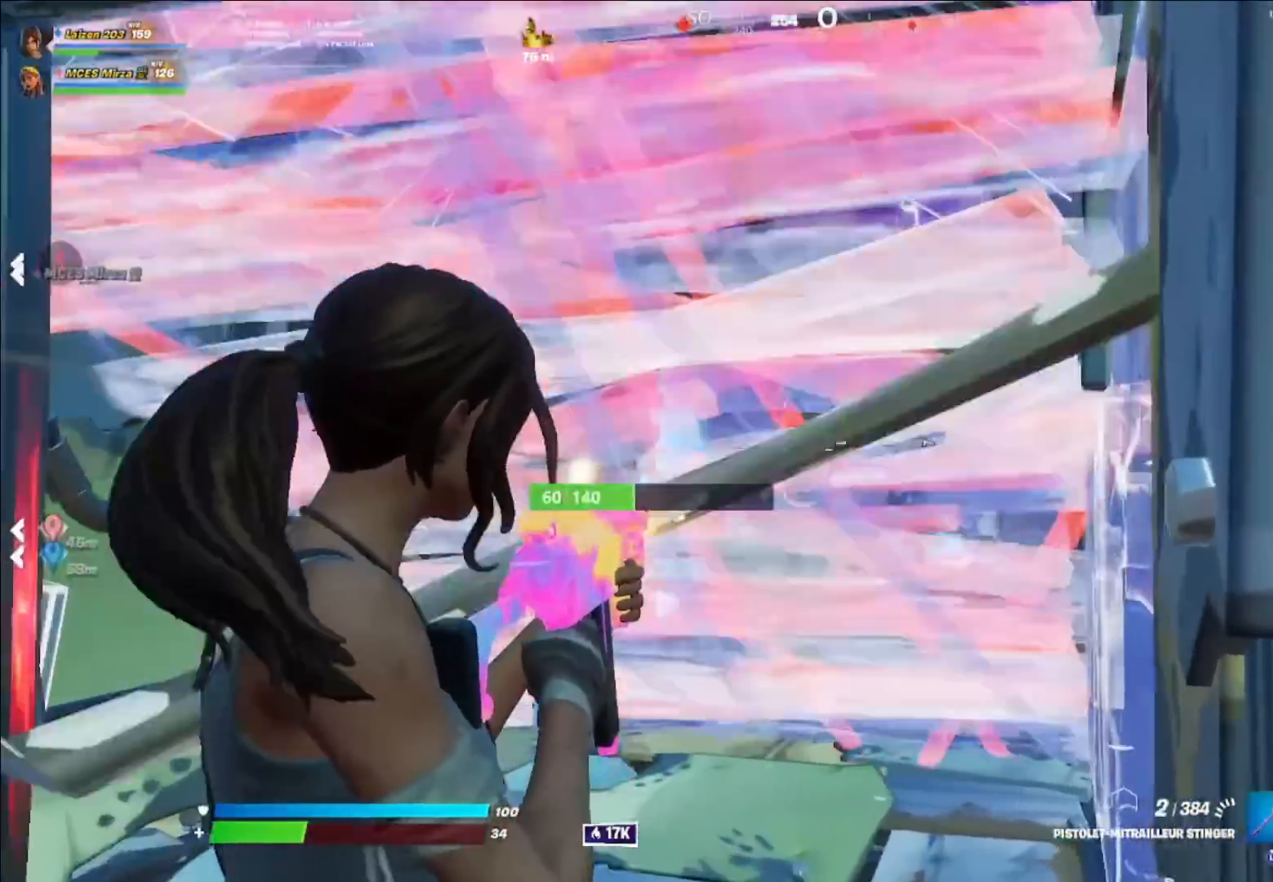
{"buttons": ["L2"], "left_stick": "right", "right_stick": "center", "events": [[40, "right_stick", "center"], [80, "left_stick", "center"], [160, "left_stick", "right"], [160, "right_stick", "right"], [280, "L2", "up"], [280, "right_stick", "center"], [320, "R1", "down"], [400, "R2", "up"], [440, "R1", "up"], [480, "L2", "down"]]}
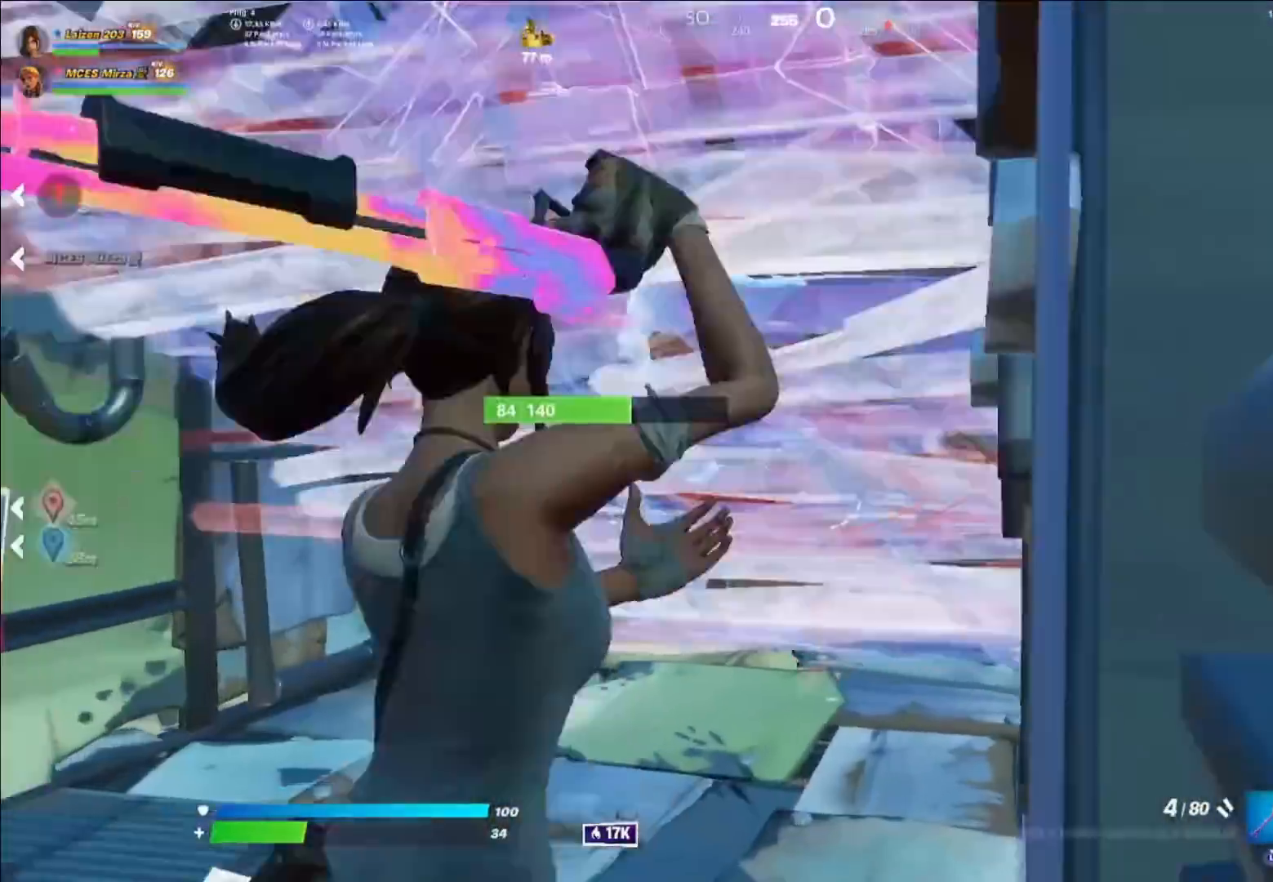
{"buttons": [], "left_stick": "left", "right_stick": "center", "events": [[80, "left_stick", "left"], [240, "L2", "up"], [320, "L1", "down"], [400, "L1", "up"]]}
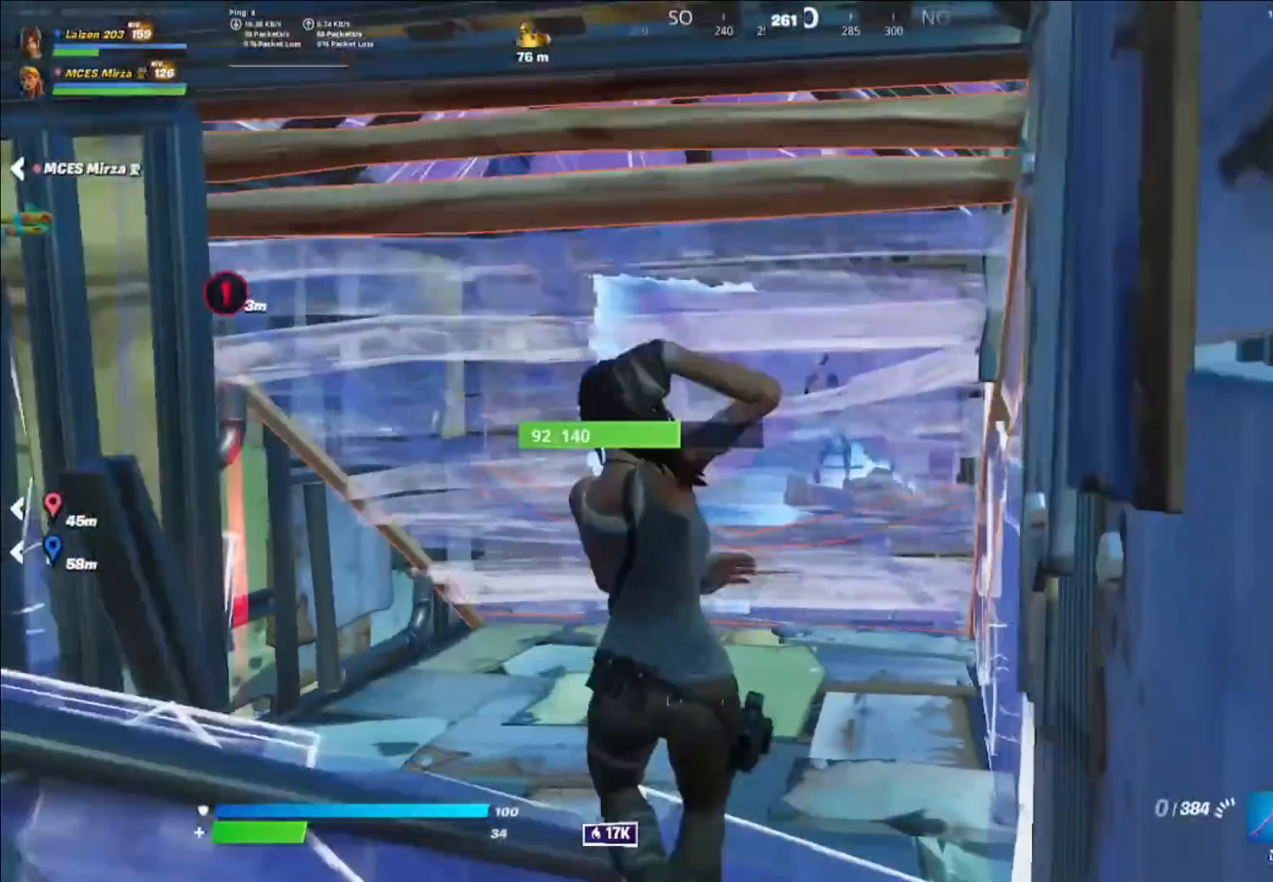
{"buttons": ["R2"], "left_stick": "up-left", "right_stick": "center", "events": [[280, "R2", "down"], [400, "left_stick", "up-left"]]}
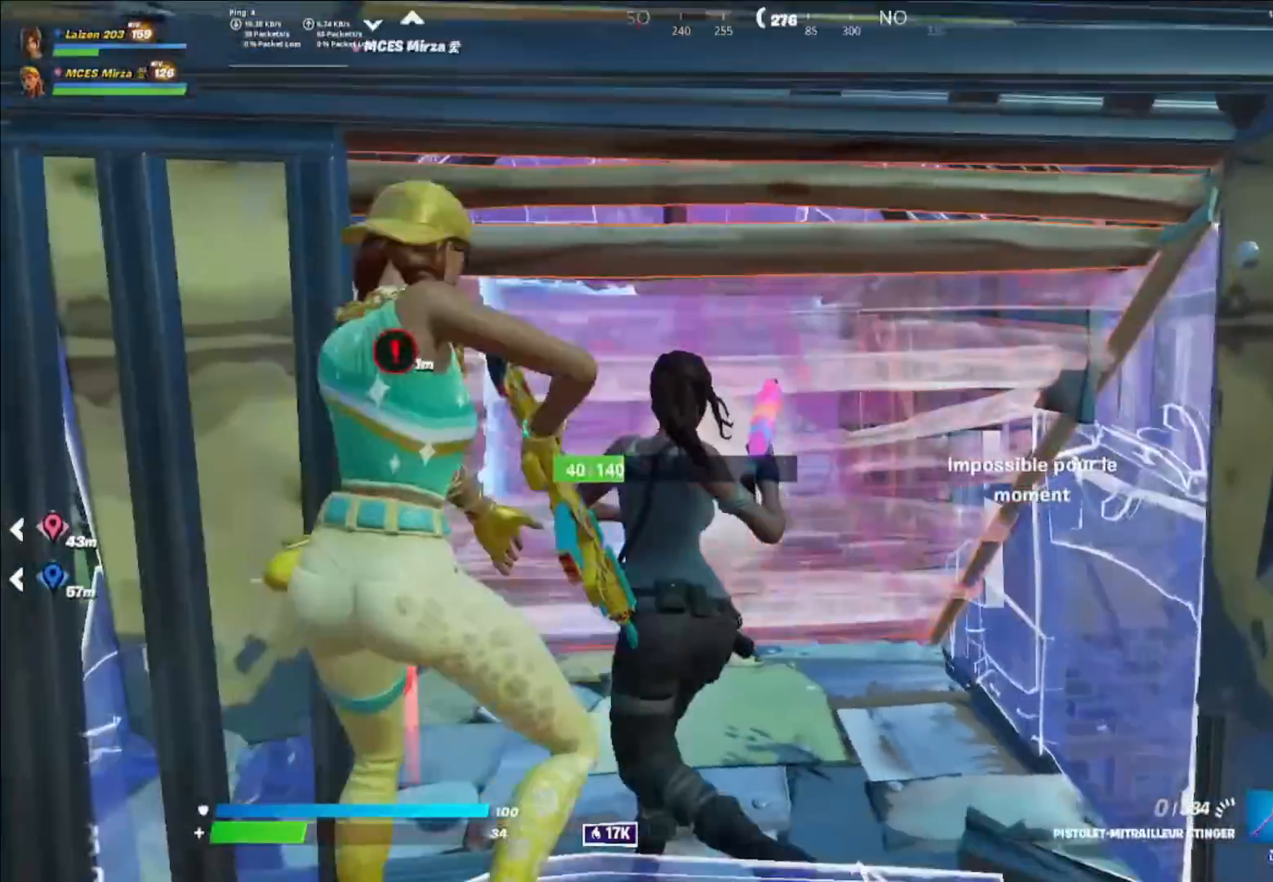
{"buttons": [], "left_stick": "down-right", "right_stick": "center", "events": [[80, "R1", "down"], [120, "R2", "up"], [160, "R1", "up"], [240, "left_stick", "right"], [480, "left_stick", "down-right"]]}